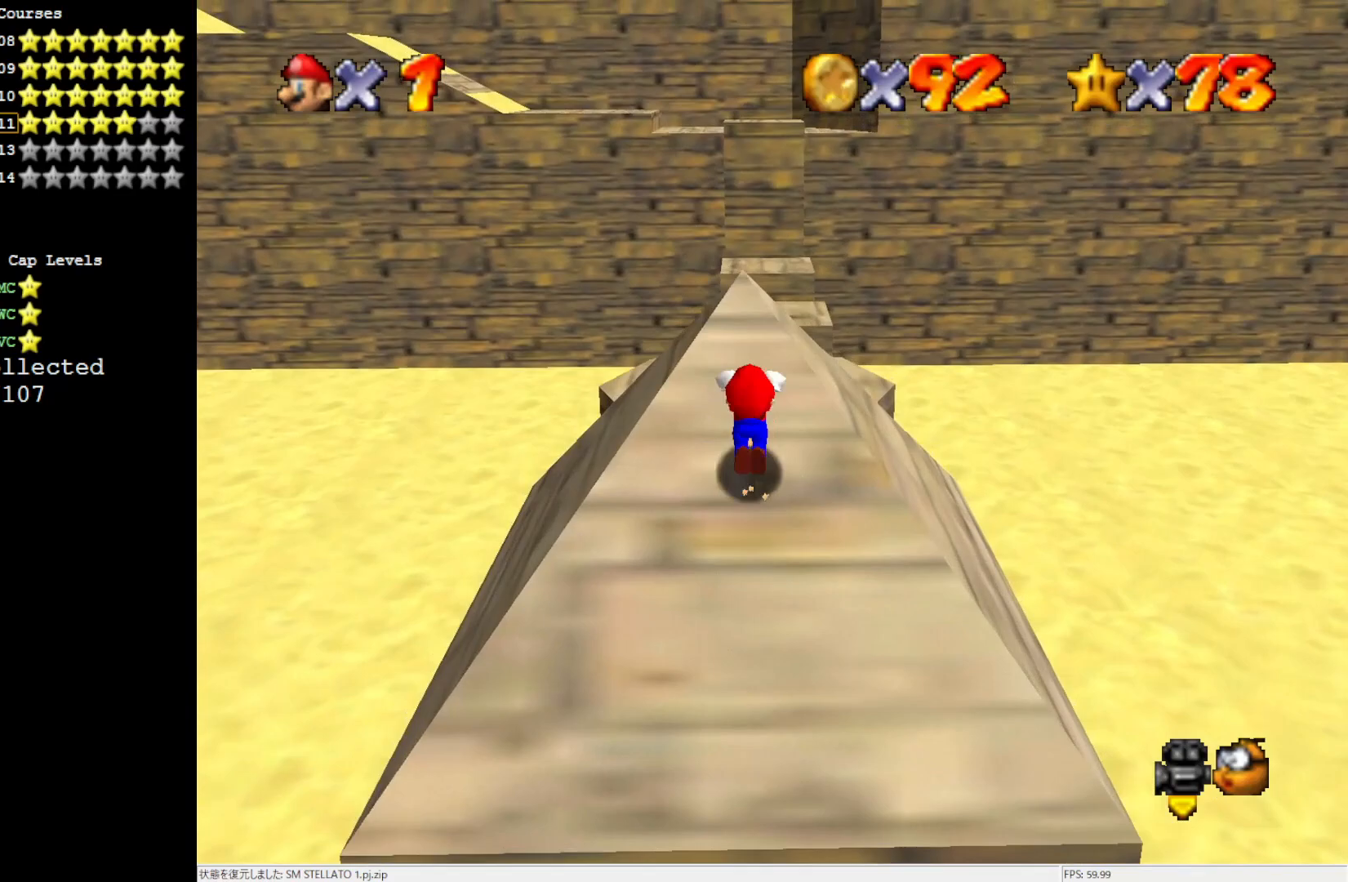
Gameplay with a controller (Nintendo layout); each line is a JSON object with the inputs held at the frame after it. "events" lists button and stick changes between this image and that frame as [ms after this image, input, new state], when the widget could be followed in between. Not read: L3 R3.
{"buttons": ["A"], "left_stick": "center", "events": [[33, "left_stick", "down"], [300, "left_stick", "center"]]}
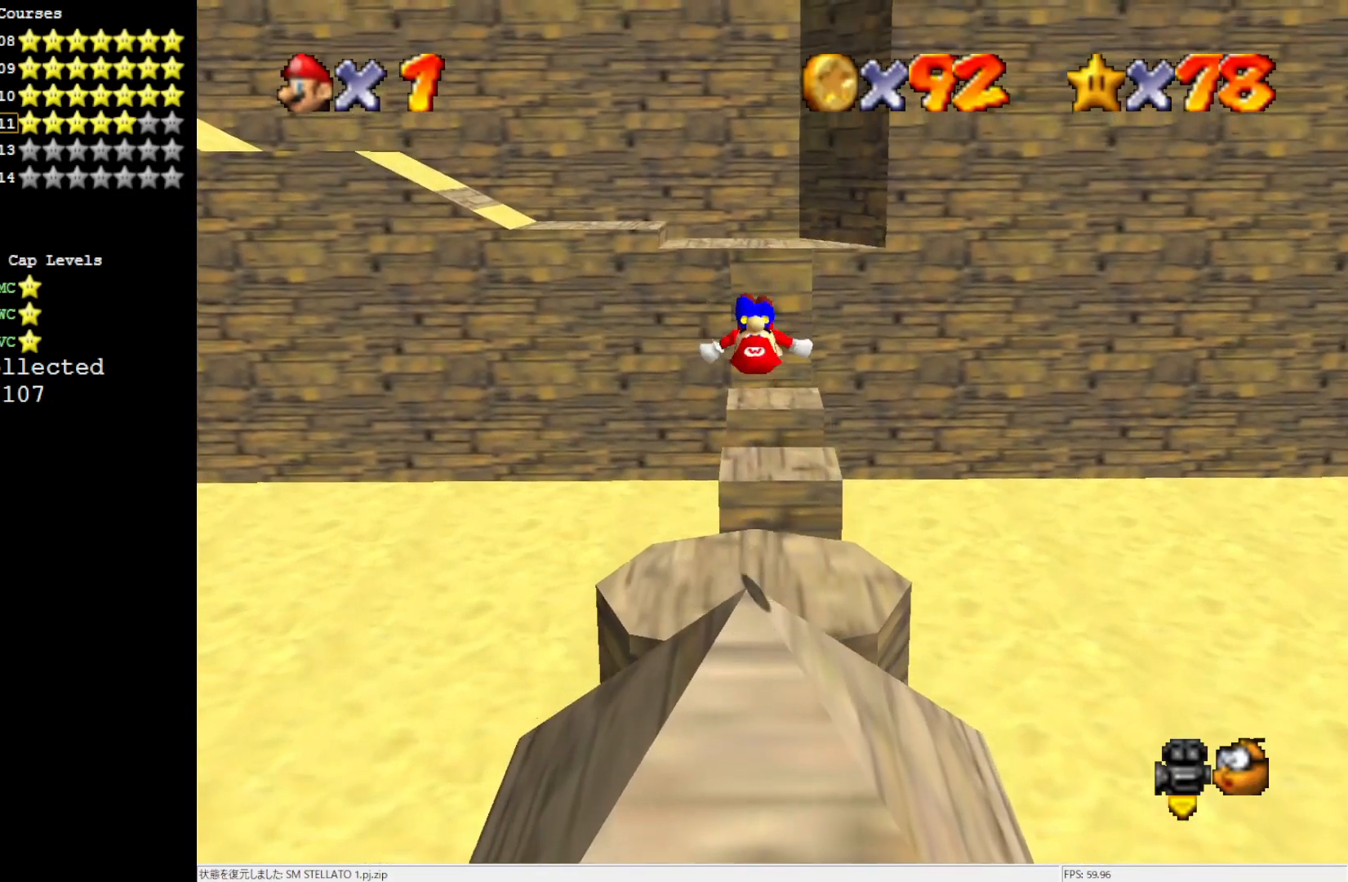
{"buttons": [], "left_stick": "up", "events": [[33, "left_stick", "down"], [183, "left_stick", "center"], [233, "A", "up"], [417, "left_stick", "up"]]}
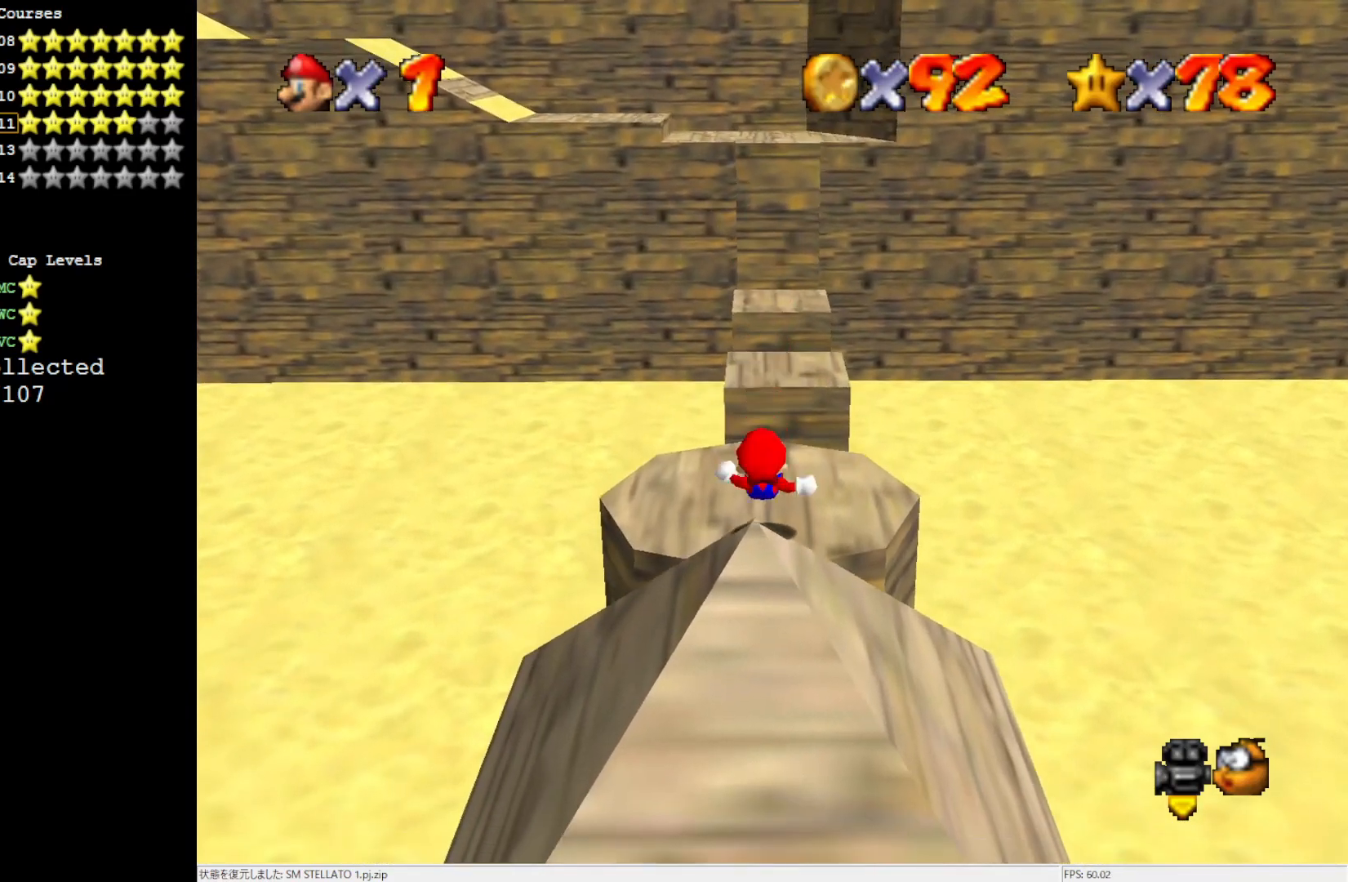
{"buttons": ["A"], "left_stick": "up", "events": [[383, "A", "down"]]}
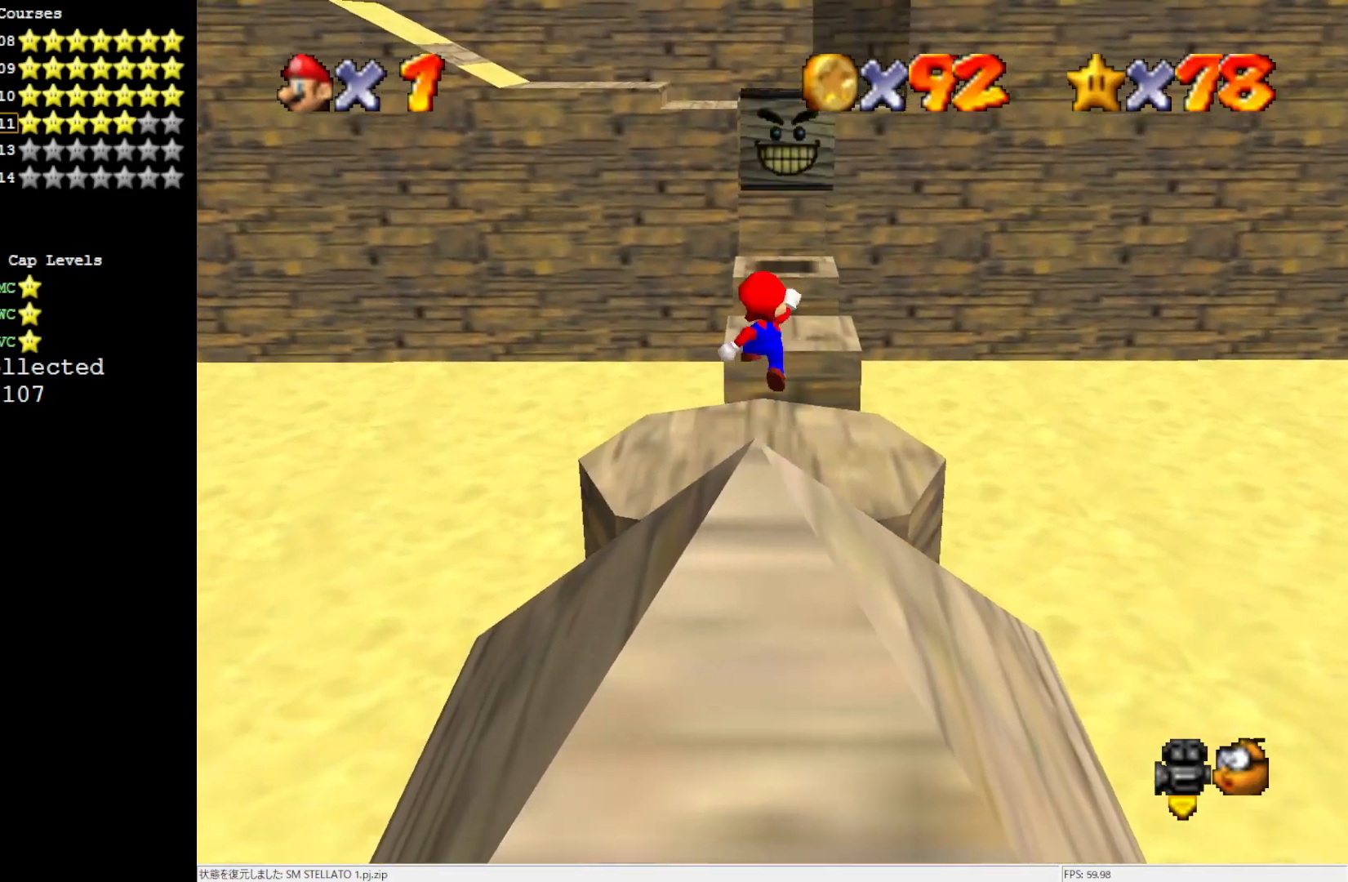
{"buttons": [], "left_stick": "up-right", "events": [[83, "A", "up"], [383, "left_stick", "up-right"]]}
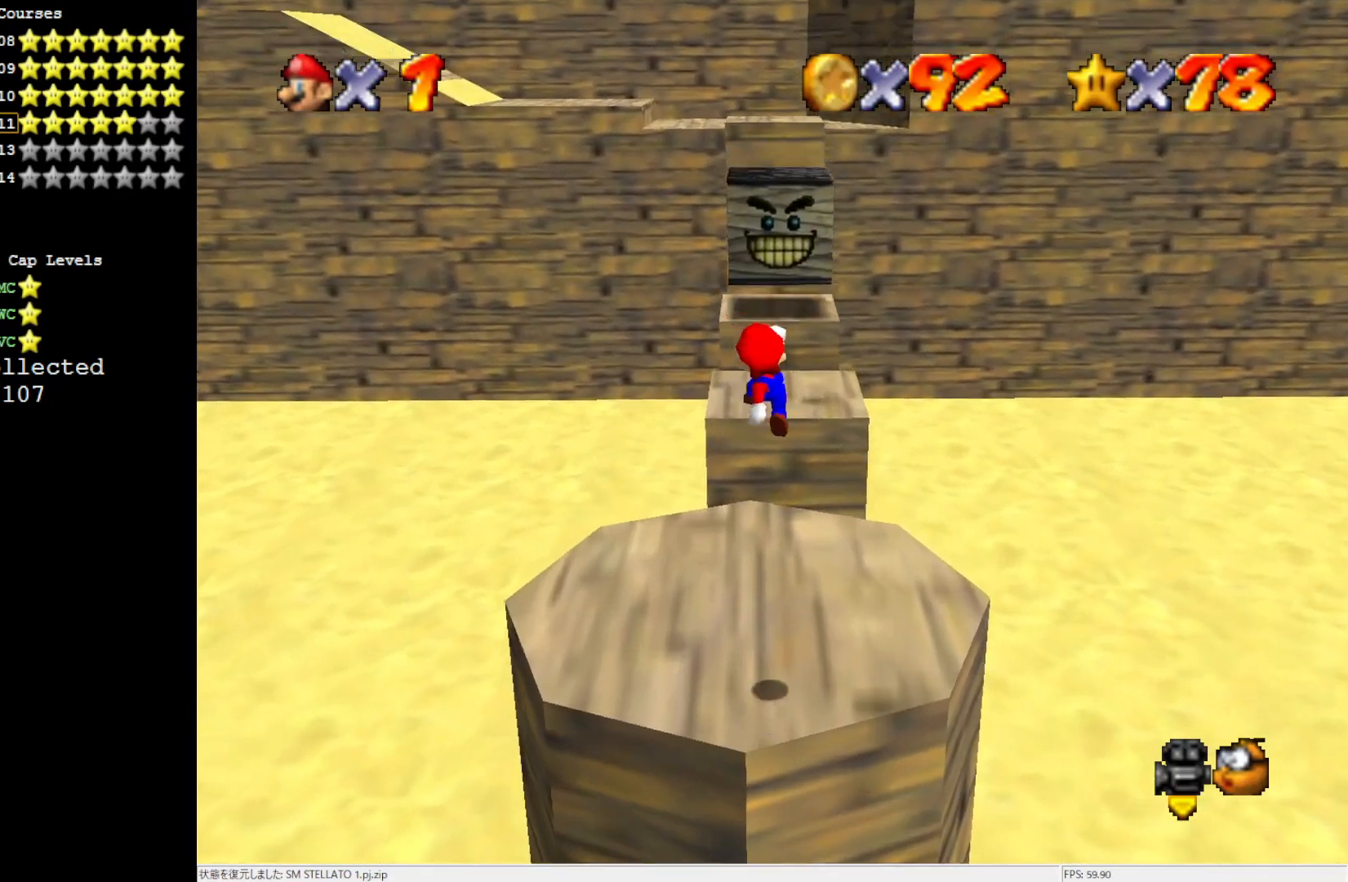
{"buttons": [], "left_stick": "up", "events": [[117, "left_stick", "up-left"], [233, "left_stick", "up"]]}
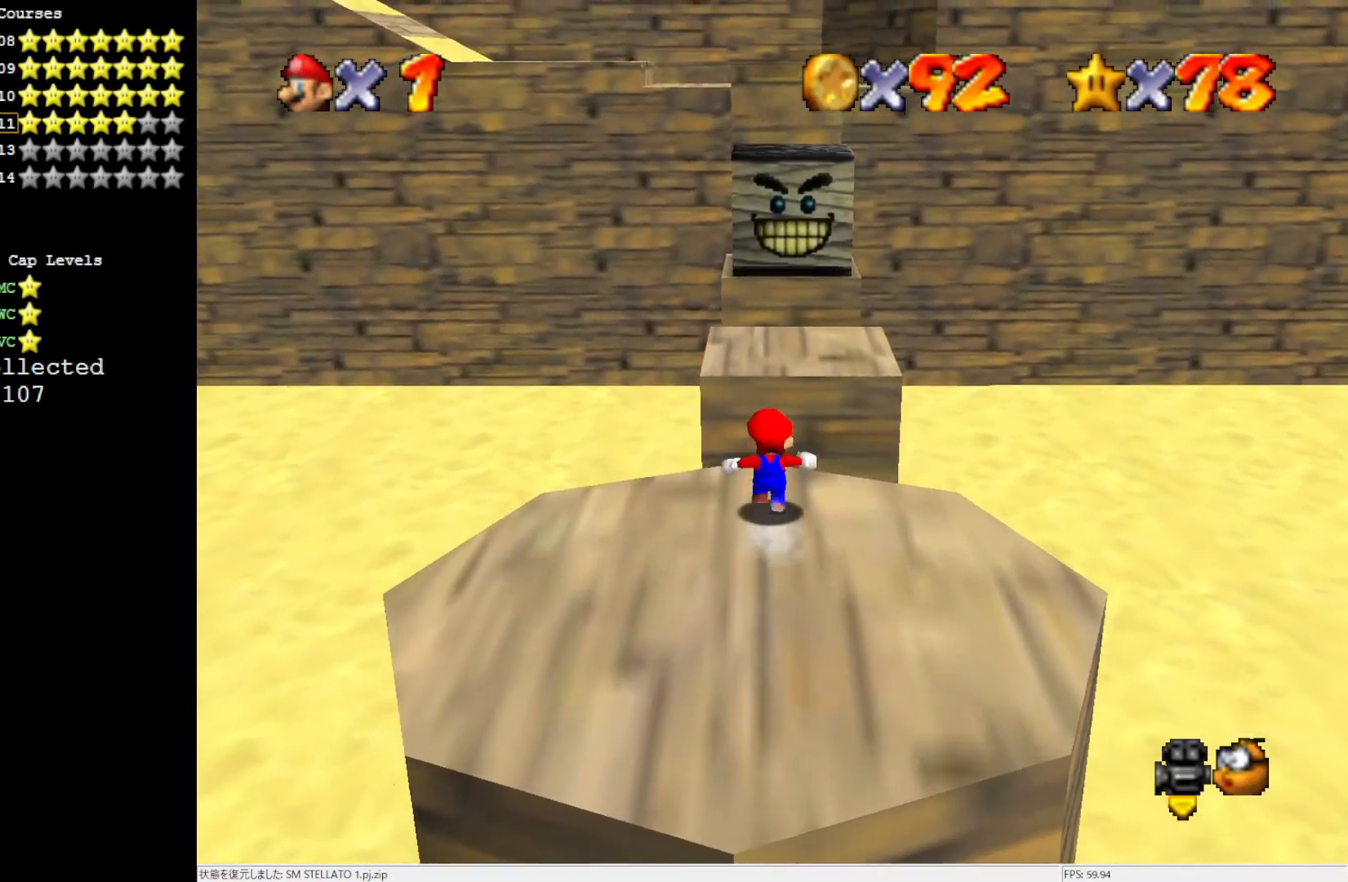
{"buttons": [], "left_stick": "right", "events": [[50, "Z", "down"], [117, "A", "down"], [217, "Z", "up"], [267, "left_stick", "up-right"], [300, "A", "up"], [417, "left_stick", "right"]]}
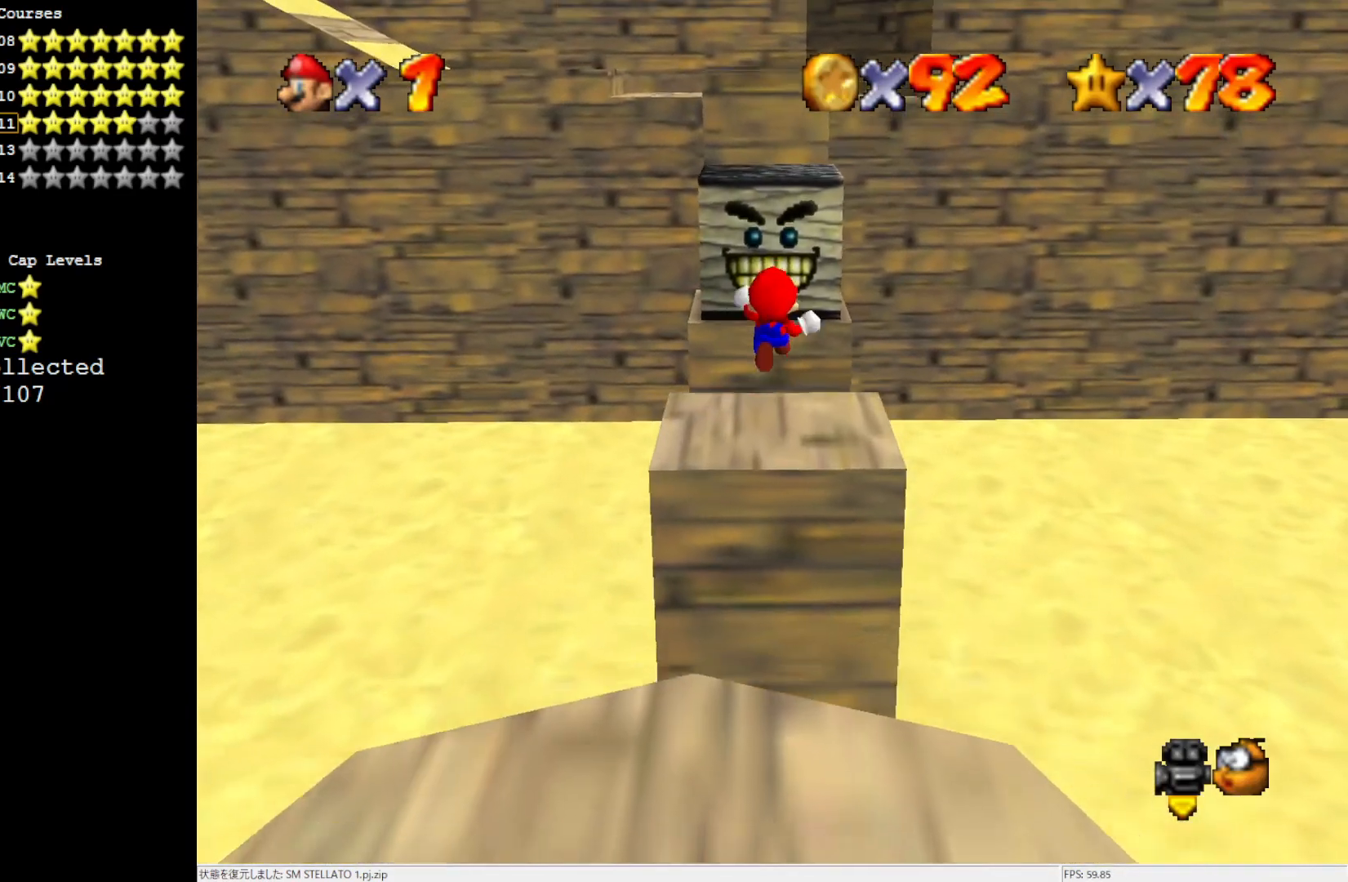
{"buttons": ["C_LEFT"], "left_stick": "down-right", "events": [[50, "left_stick", "center"], [300, "left_stick", "down"], [383, "left_stick", "down-right"], [450, "C_LEFT", "down"]]}
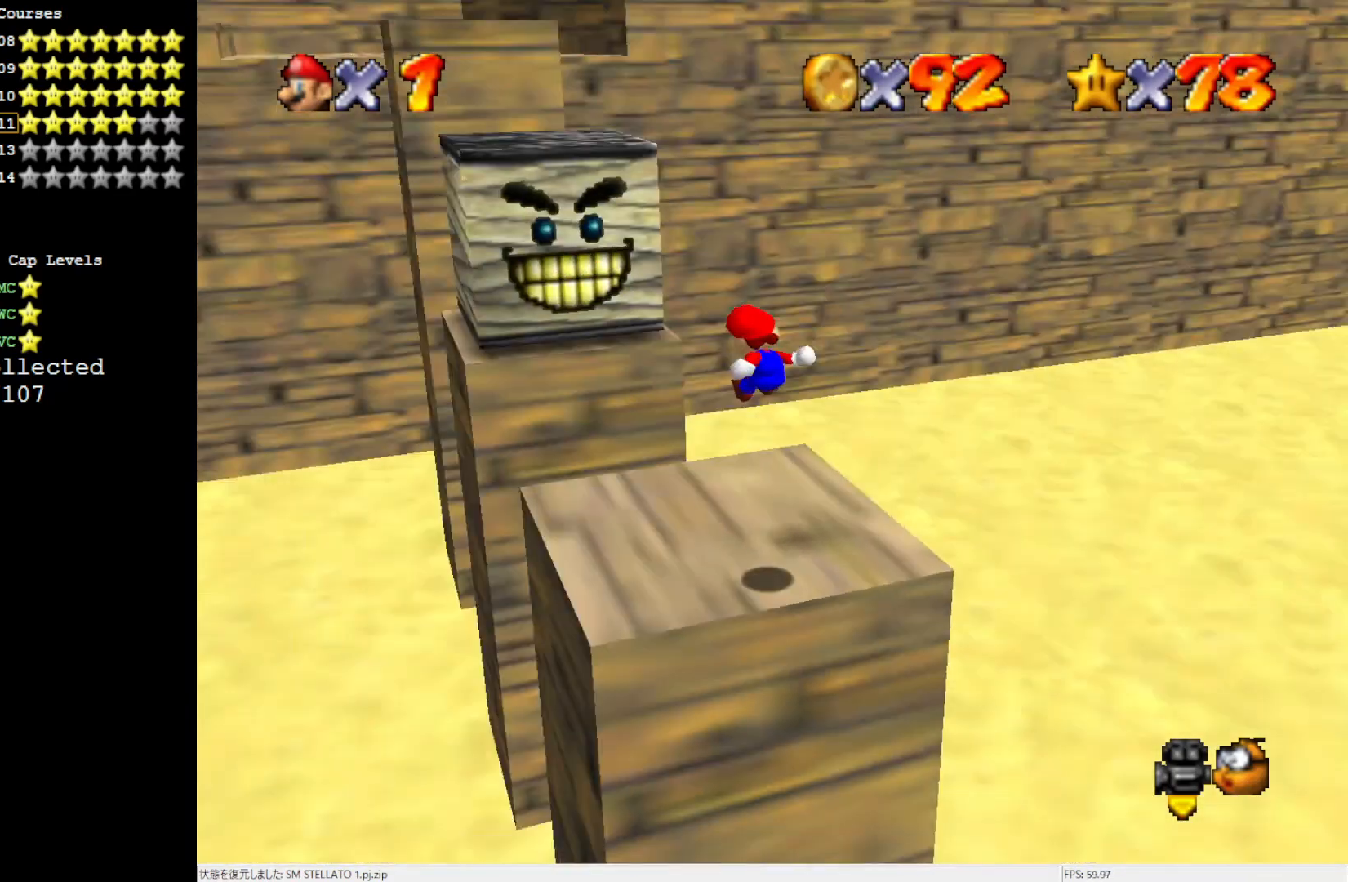
{"buttons": [], "left_stick": "center", "events": [[117, "C_LEFT", "up"], [183, "C_LEFT", "down"], [183, "left_stick", "center"], [300, "C_LEFT", "up"]]}
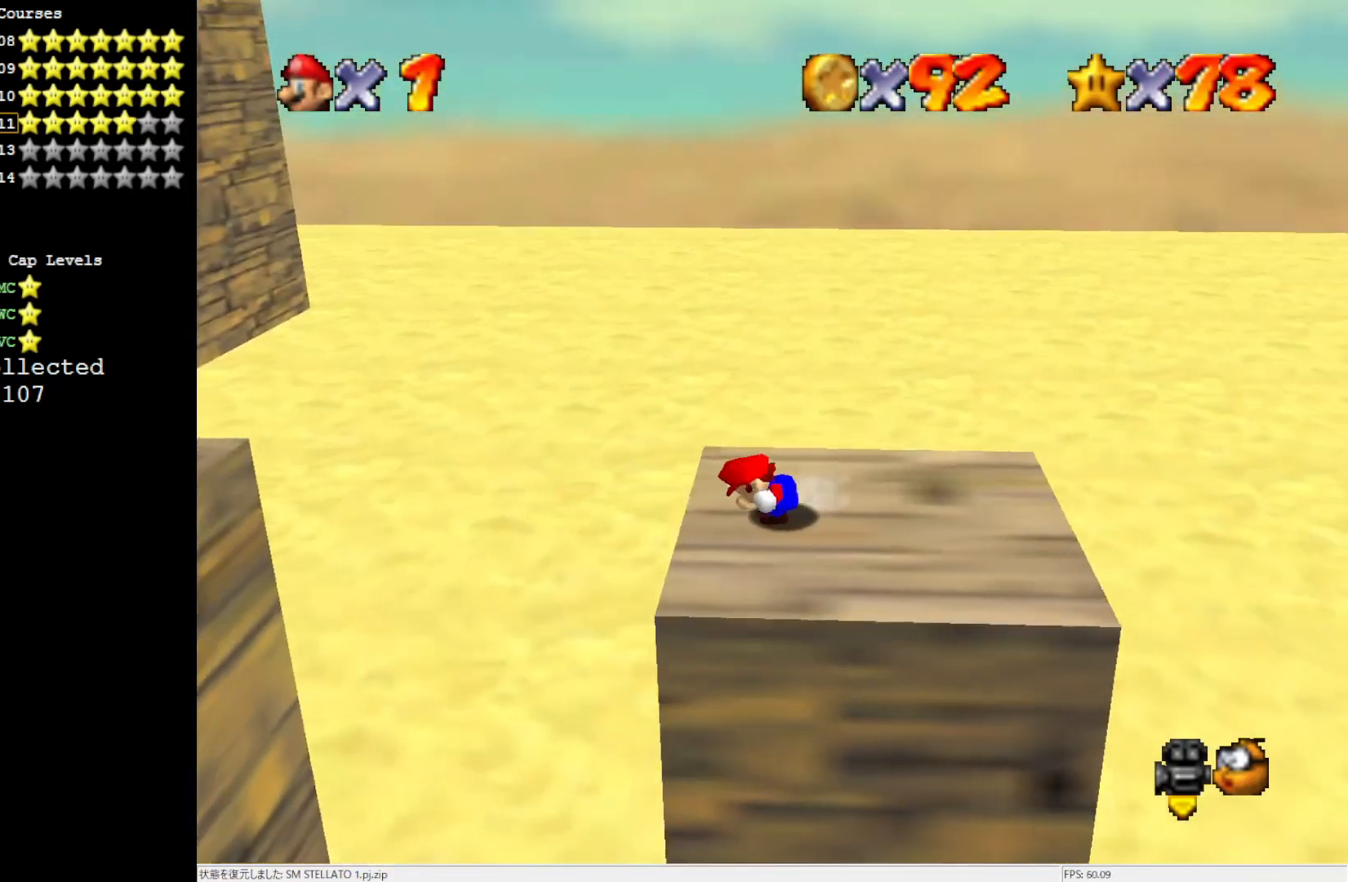
{"buttons": ["A"], "left_stick": "right", "events": [[117, "A", "down"], [200, "left_stick", "right"]]}
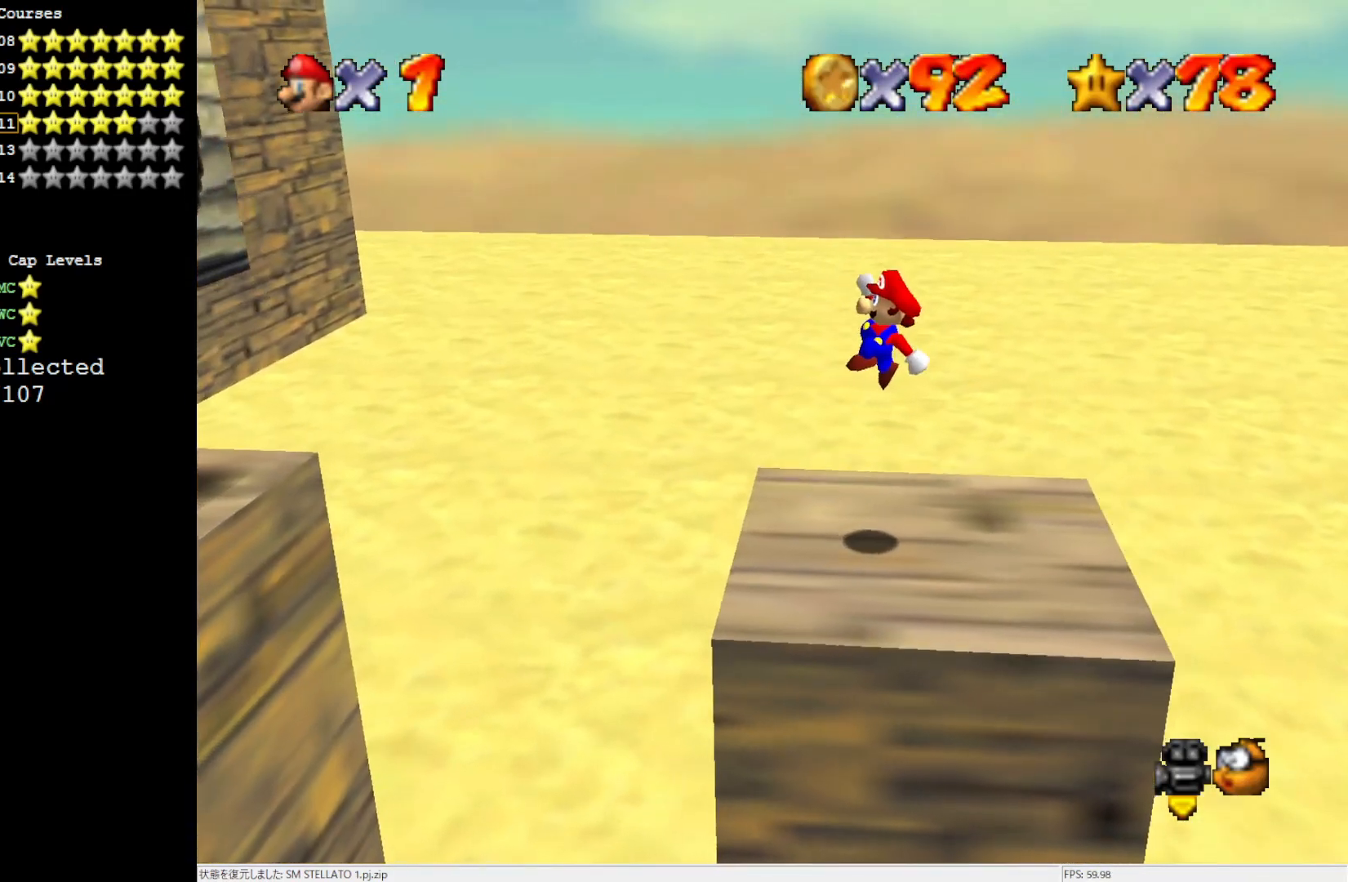
{"buttons": [], "left_stick": "center", "events": [[233, "A", "up"], [267, "left_stick", "center"]]}
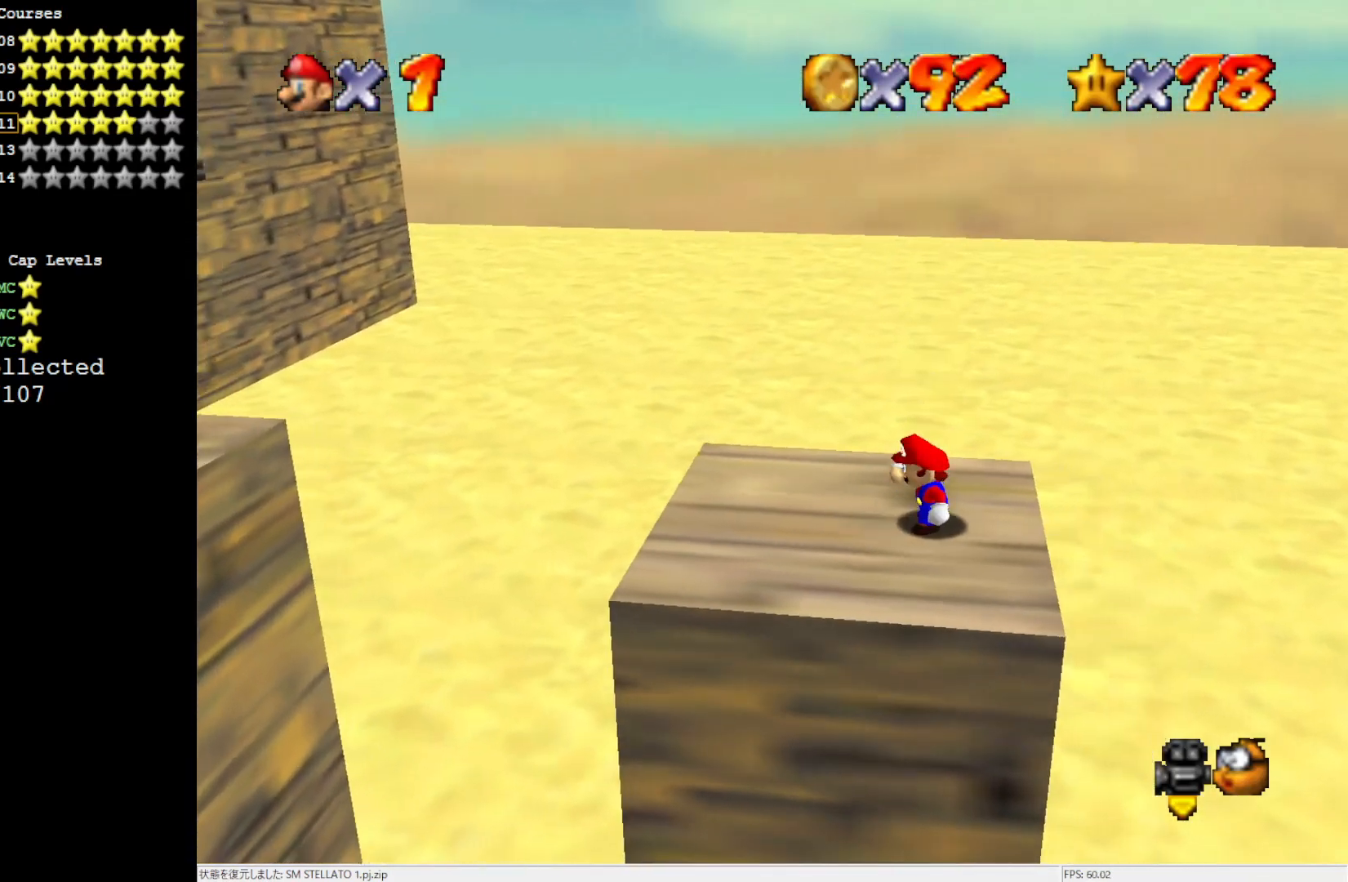
{"buttons": [], "left_stick": "right", "events": [[267, "A", "down"], [383, "A", "up"], [383, "left_stick", "right"]]}
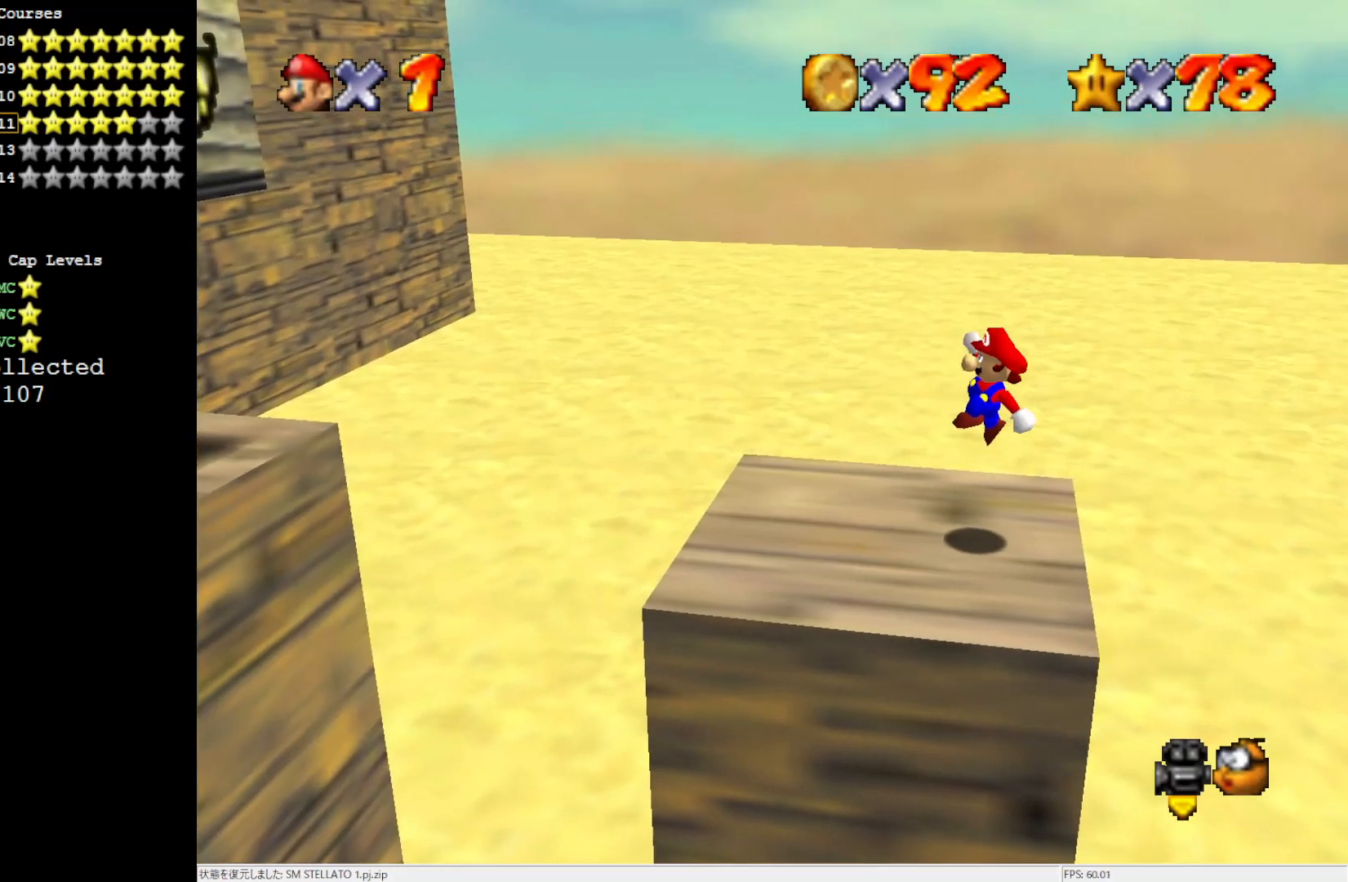
{"buttons": [], "left_stick": "left", "events": [[117, "left_stick", "center"], [183, "B", "down"], [267, "B", "up"], [383, "left_stick", "left"]]}
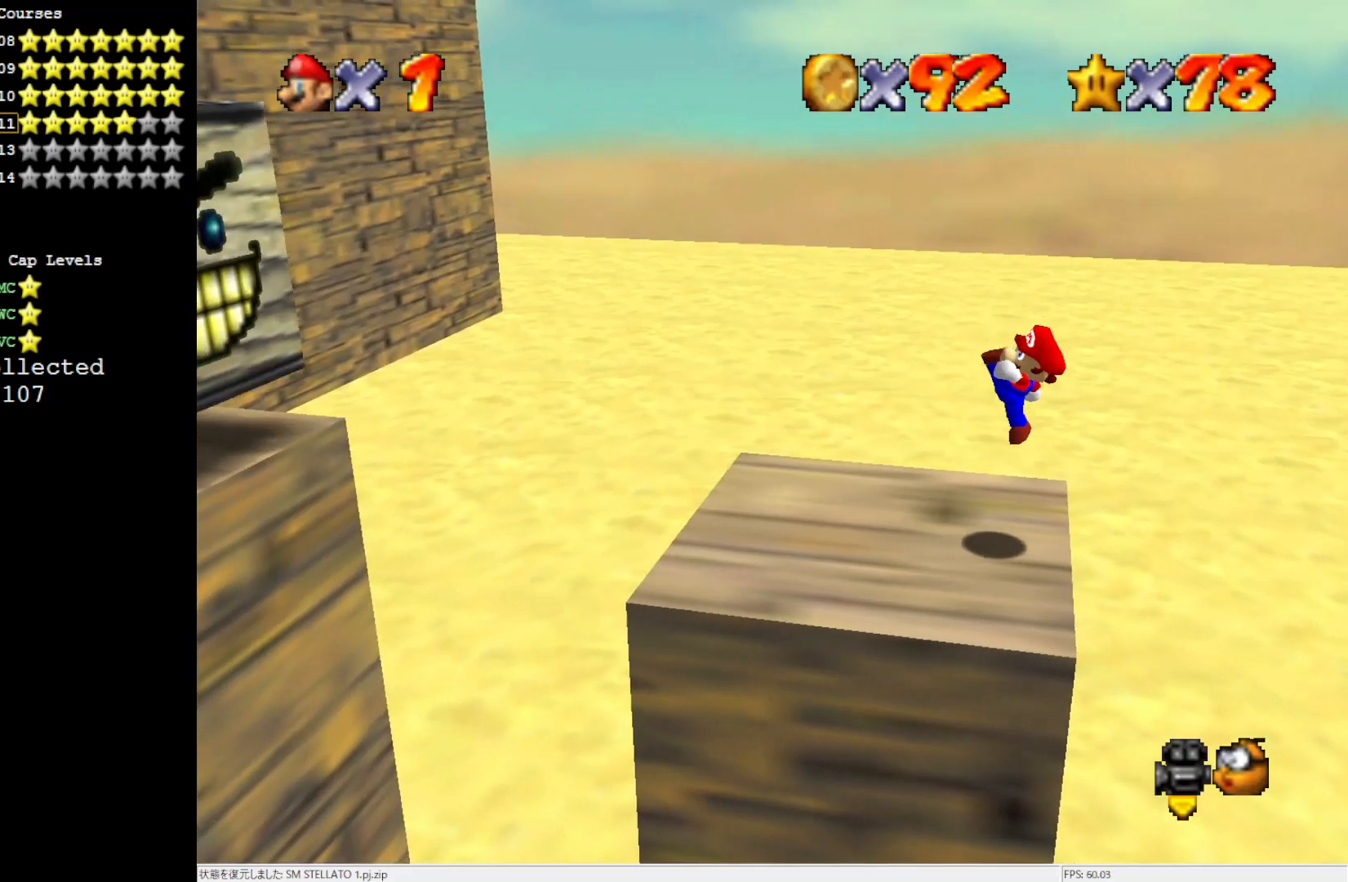
{"buttons": [], "left_stick": "left", "events": [[217, "A", "down"], [317, "A", "up"]]}
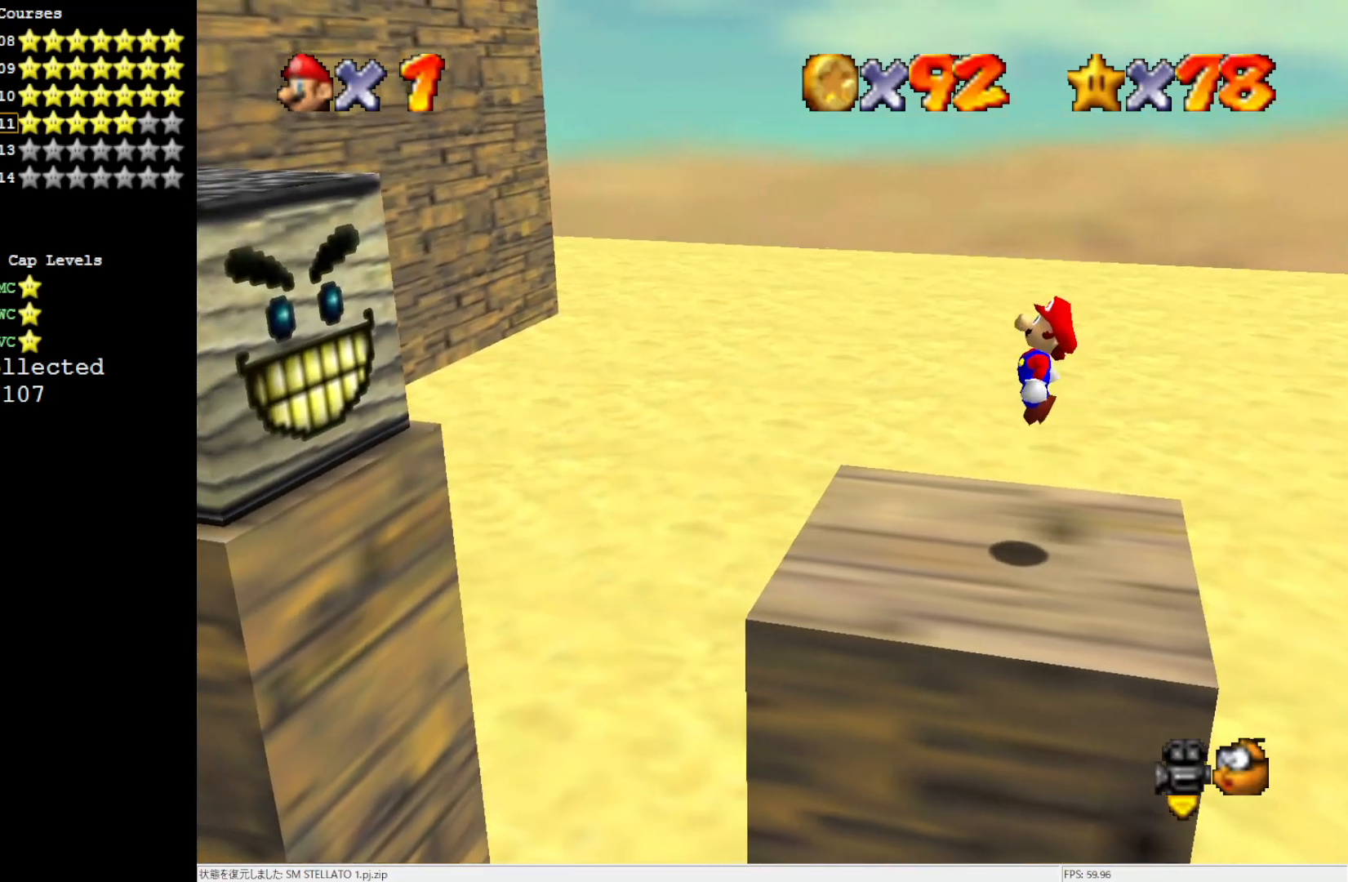
{"buttons": ["A", "B"], "left_stick": "left", "events": [[350, "A", "down"], [500, "B", "down"]]}
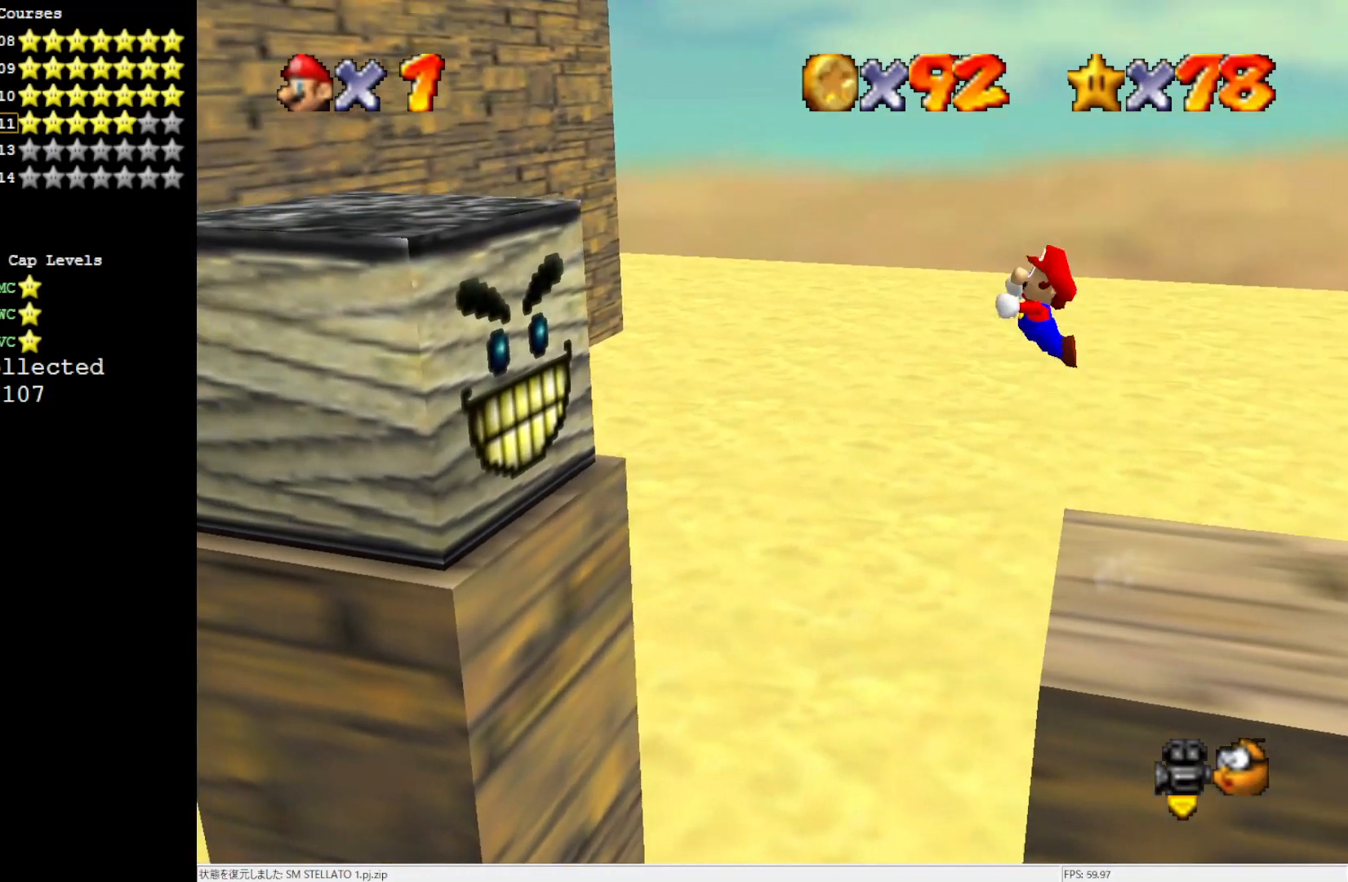
{"buttons": [], "left_stick": "left", "events": [[200, "B", "up"], [383, "A", "up"]]}
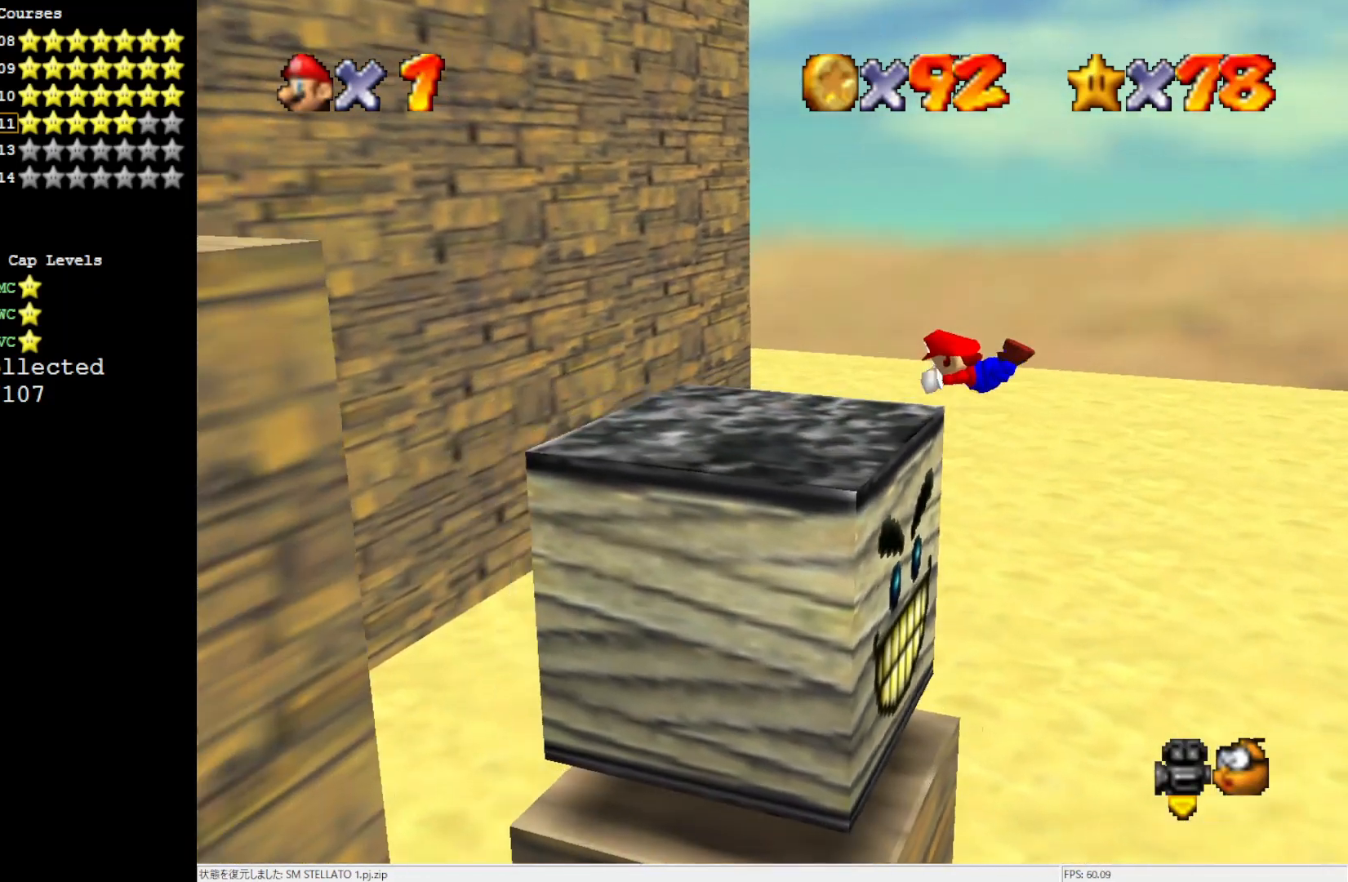
{"buttons": ["A"], "left_stick": "right", "events": [[50, "left_stick", "right"], [433, "A", "down"]]}
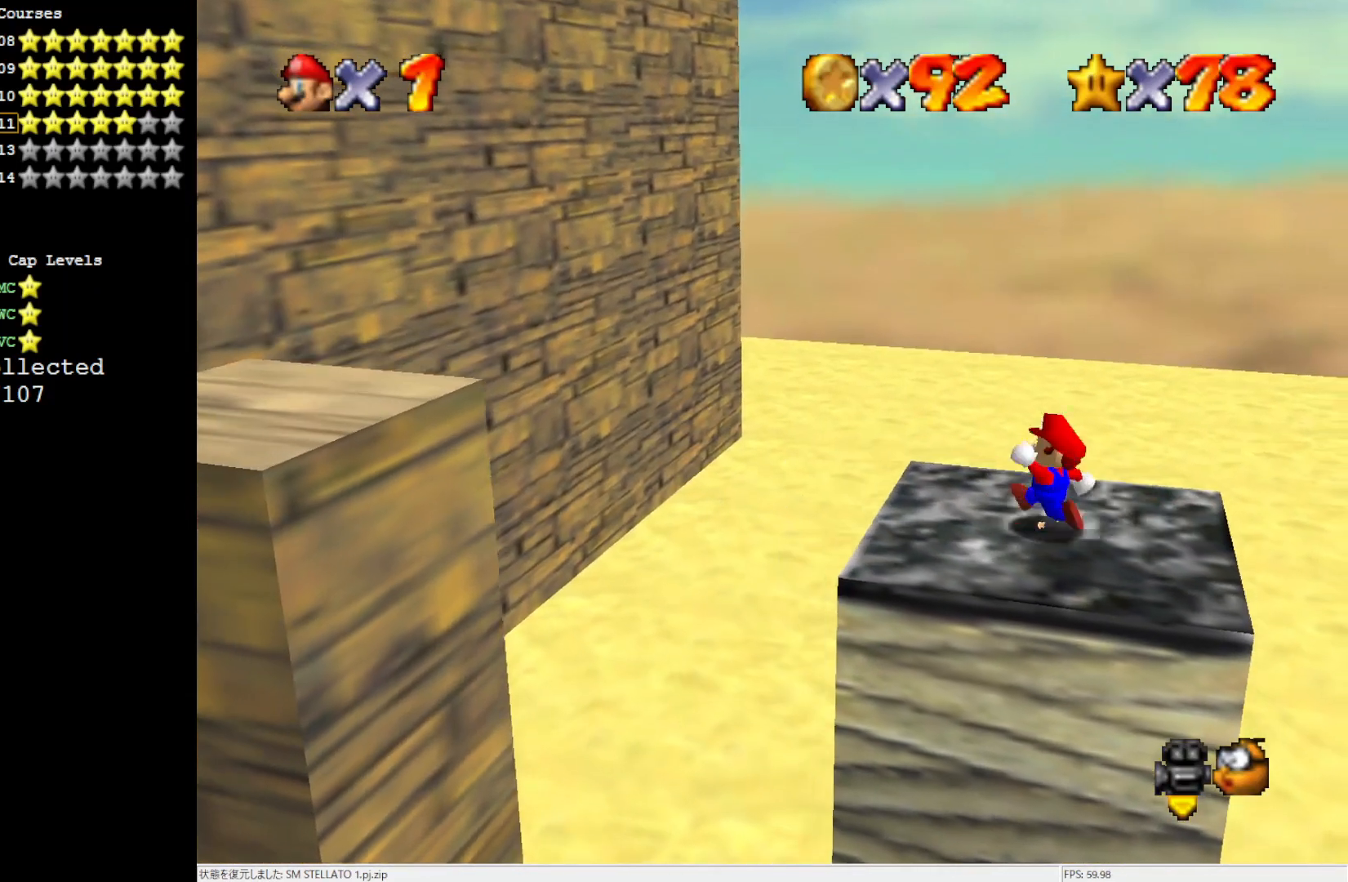
{"buttons": [], "left_stick": "center", "events": [[200, "A", "up"], [317, "left_stick", "center"]]}
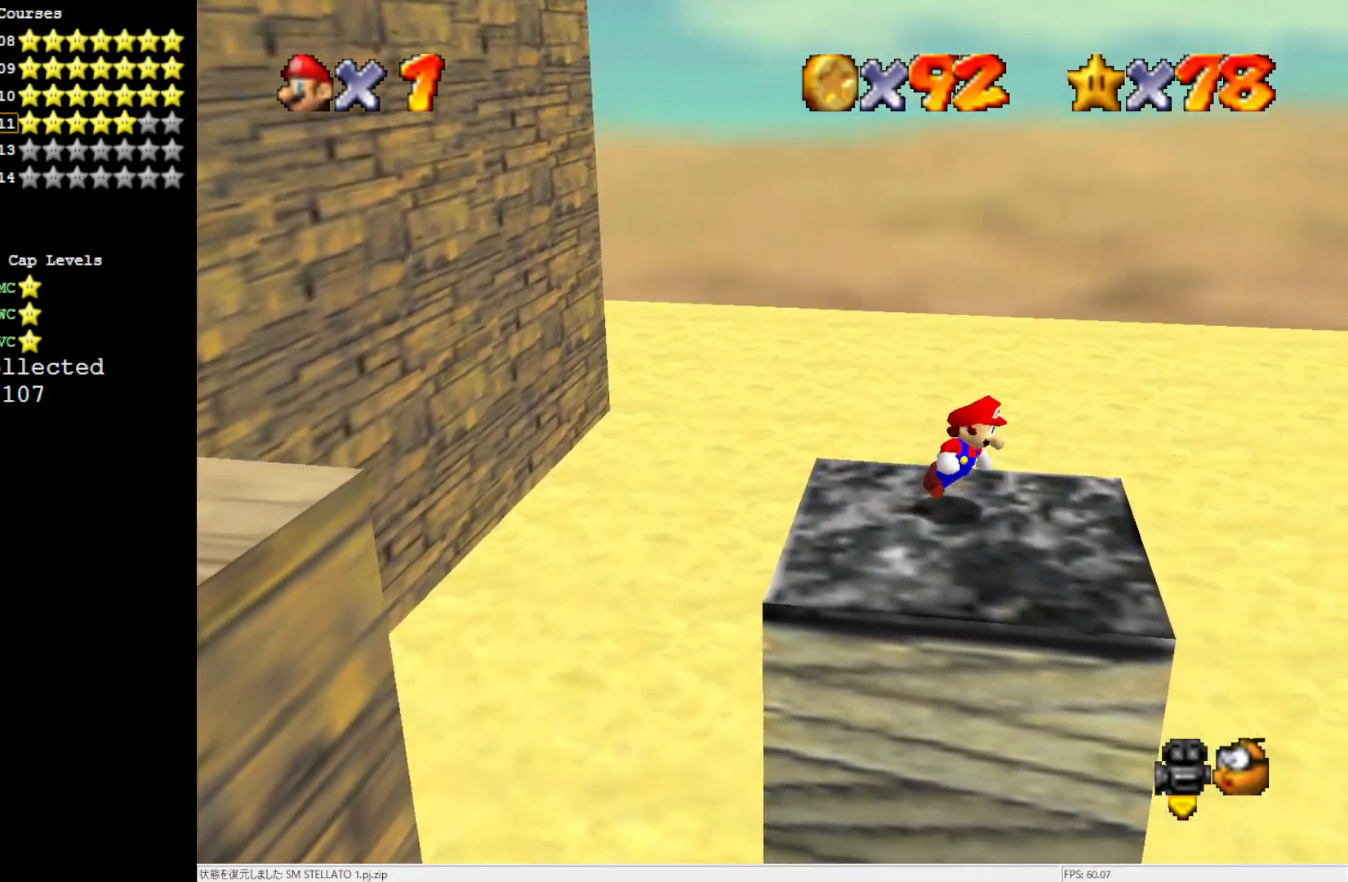
{"buttons": [], "left_stick": "left", "events": [[467, "left_stick", "left"]]}
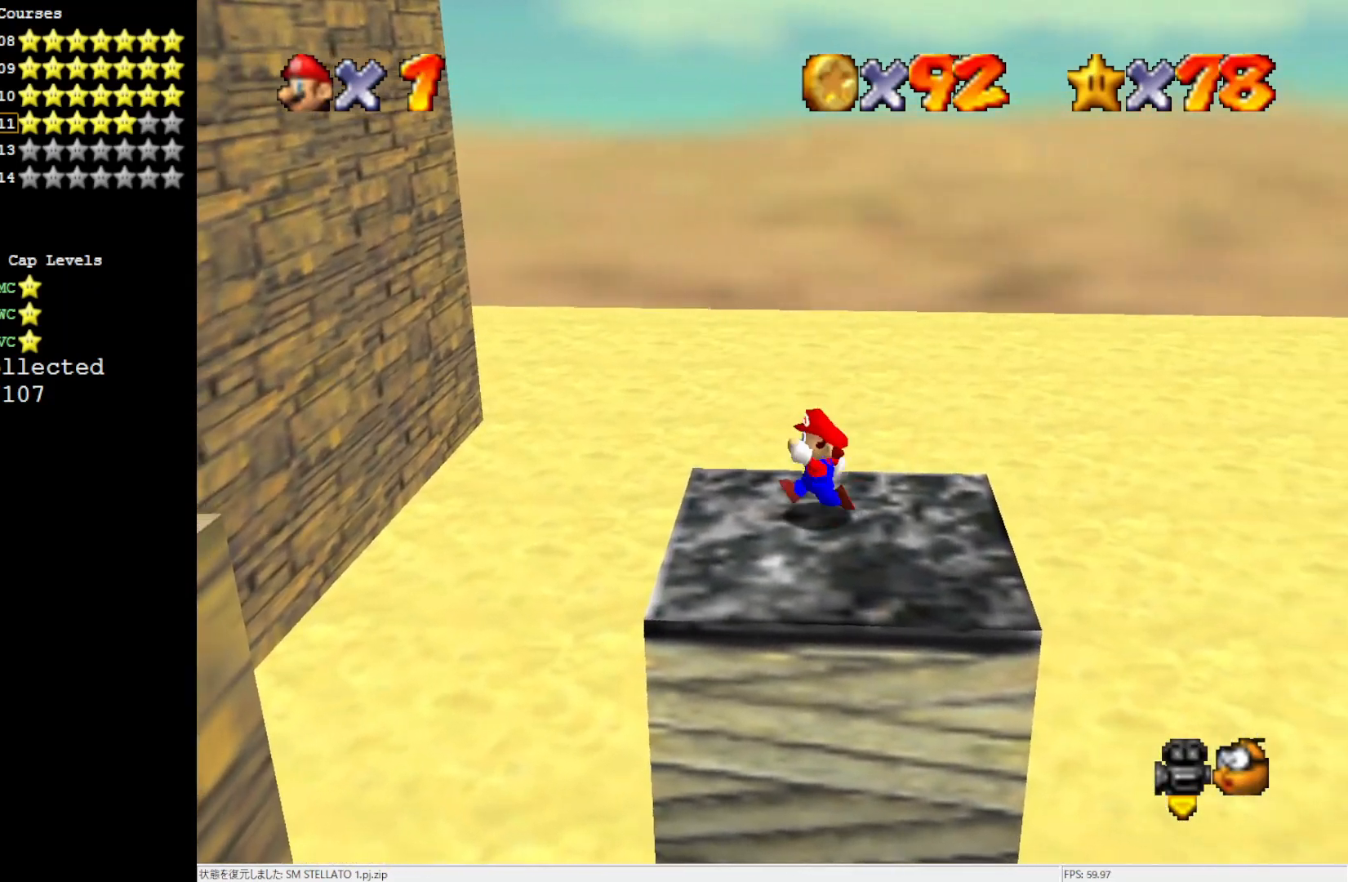
{"buttons": ["A"], "left_stick": "left", "events": [[317, "Z", "down"], [417, "A", "down"], [450, "Z", "up"]]}
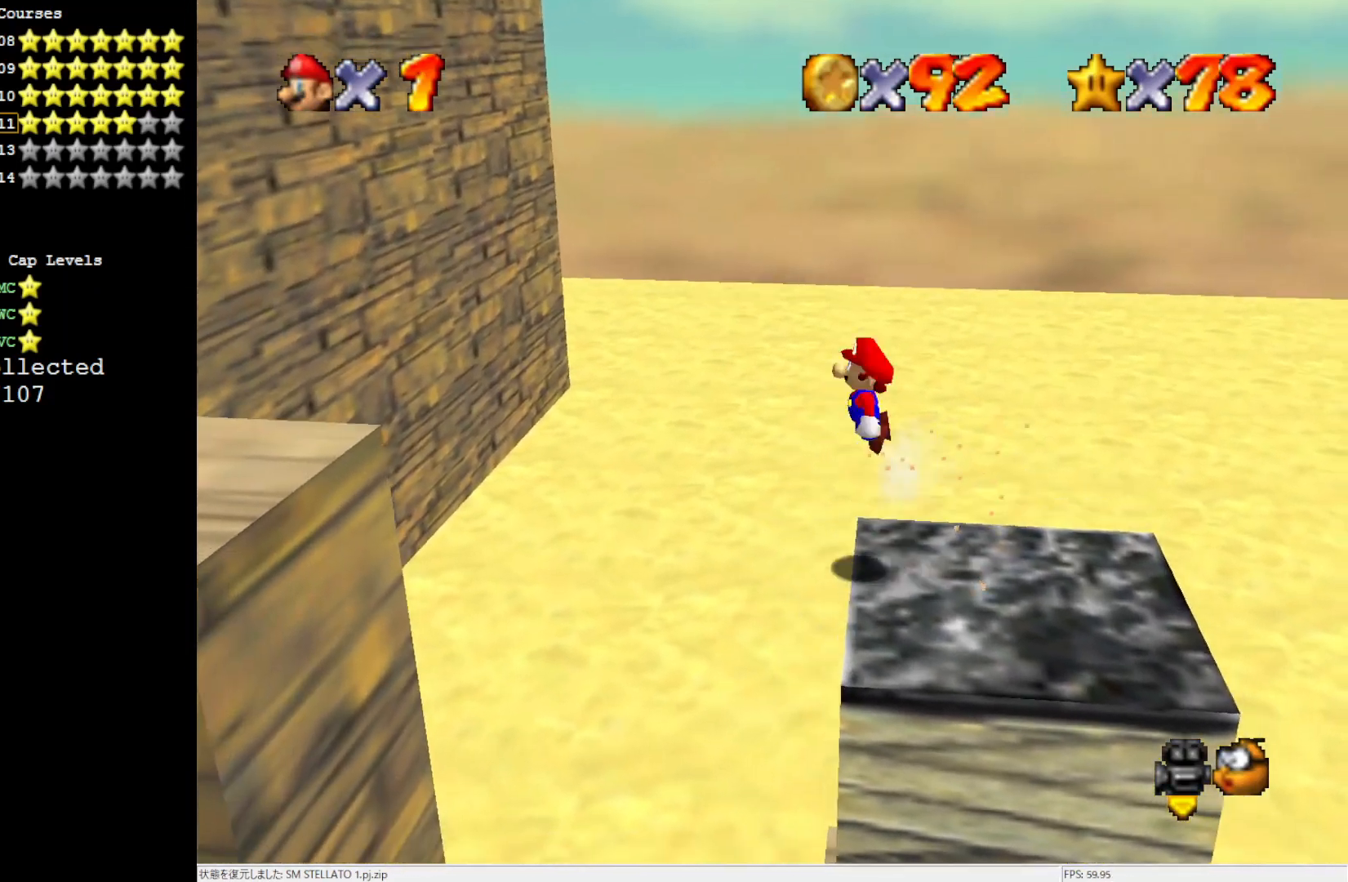
{"buttons": [], "left_stick": "left", "events": [[417, "A", "up"]]}
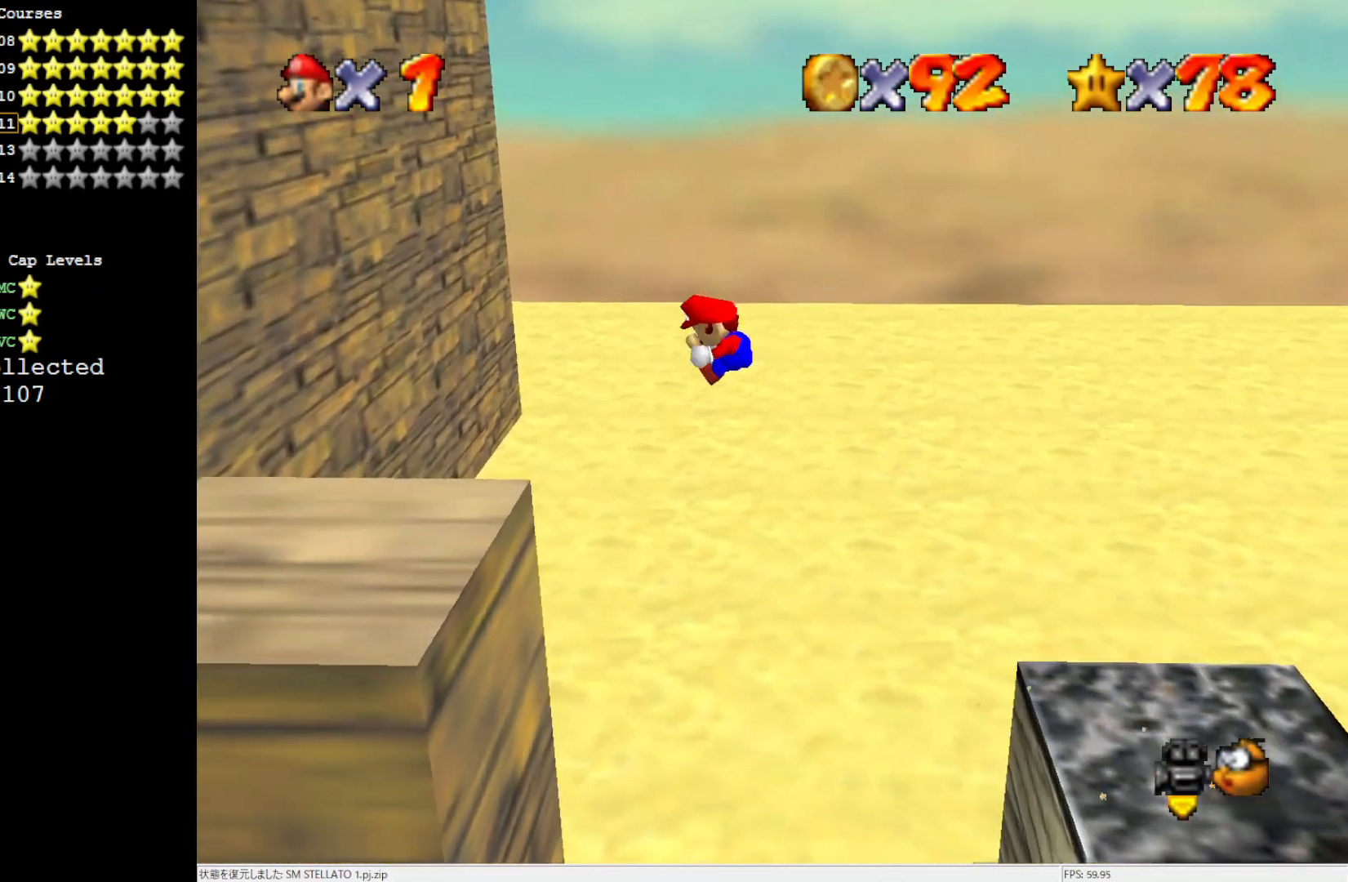
{"buttons": [], "left_stick": "center", "events": [[150, "C_RIGHT", "down"], [183, "left_stick", "center"], [233, "C_RIGHT", "up"], [317, "C_RIGHT", "down"], [417, "C_RIGHT", "up"]]}
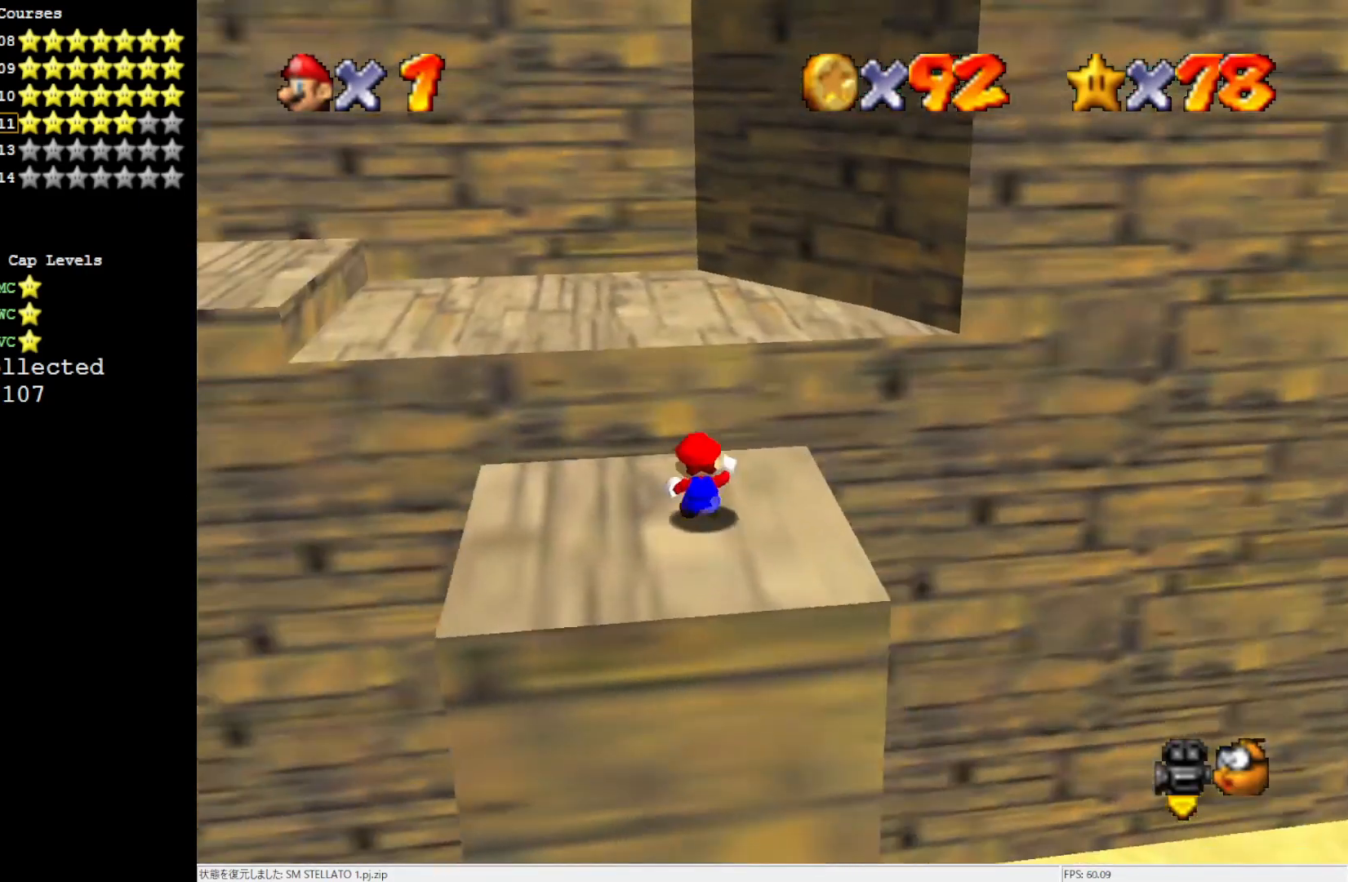
{"buttons": [], "left_stick": "down-left", "events": [[350, "A", "down"], [450, "A", "up"], [450, "left_stick", "down-left"]]}
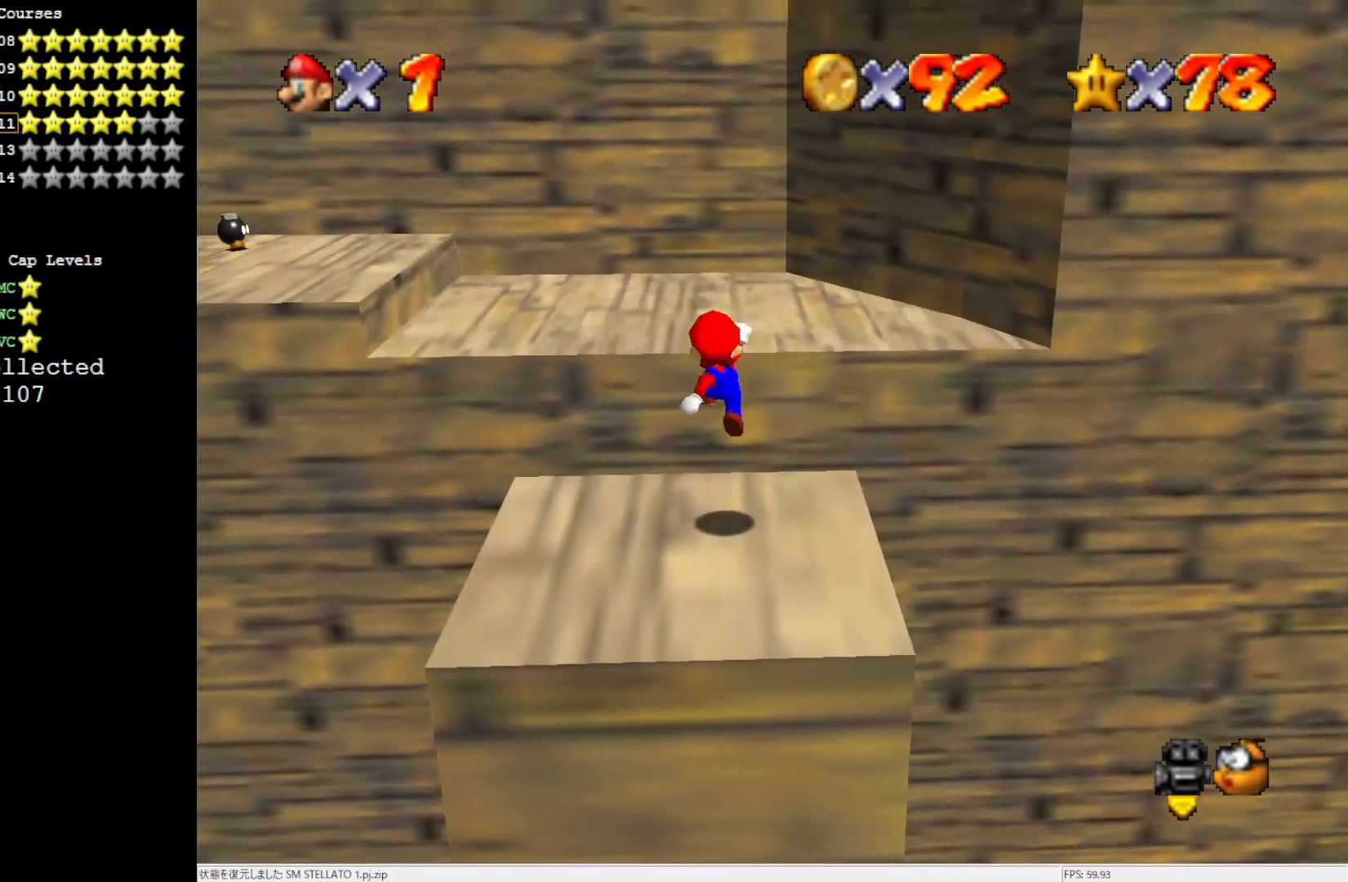
{"buttons": [], "left_stick": "up-right", "events": [[183, "C_RIGHT", "down"], [200, "left_stick", "center"], [267, "C_RIGHT", "up"], [500, "left_stick", "up-right"]]}
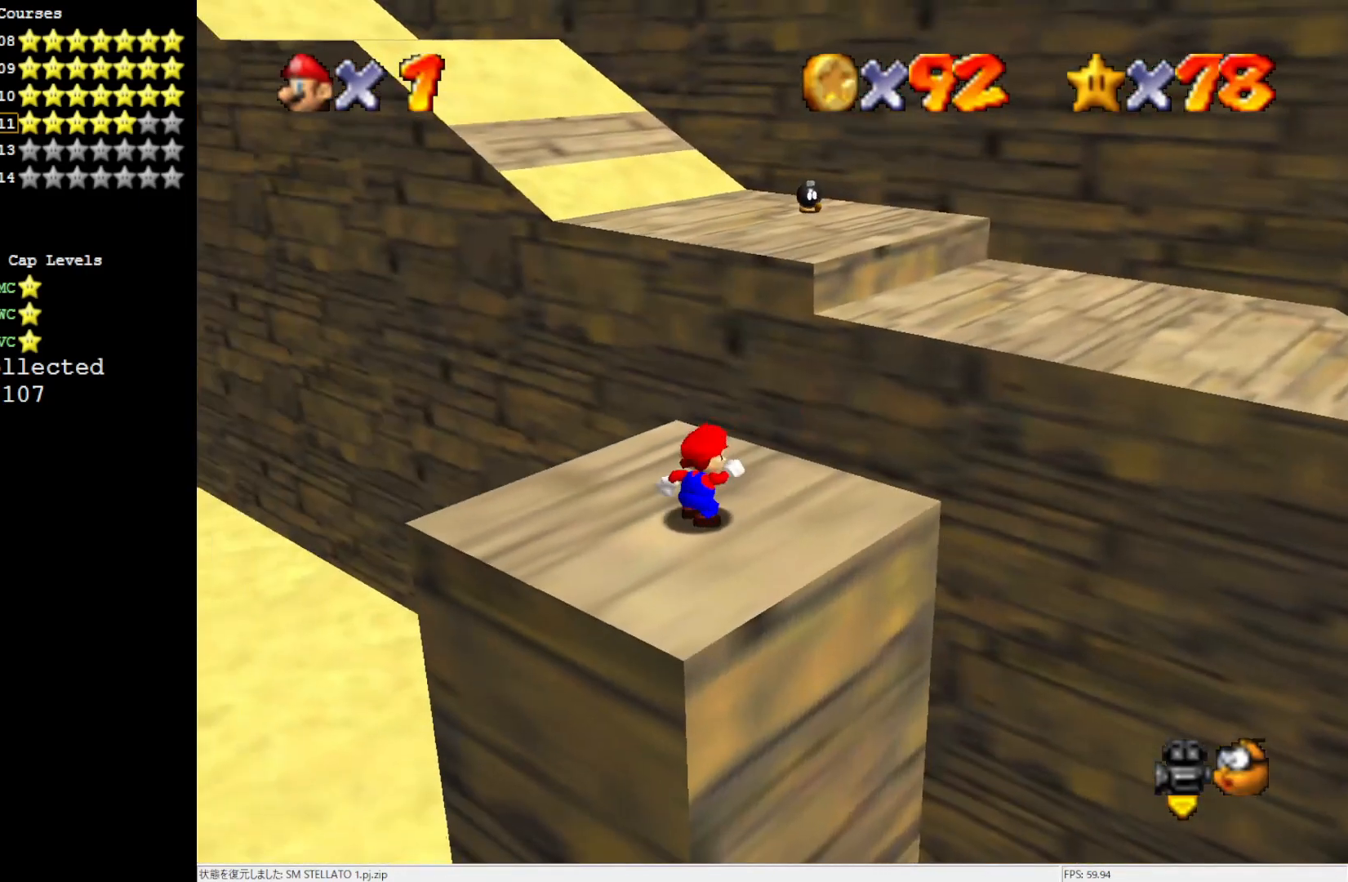
{"buttons": [], "left_stick": "up-right", "events": []}
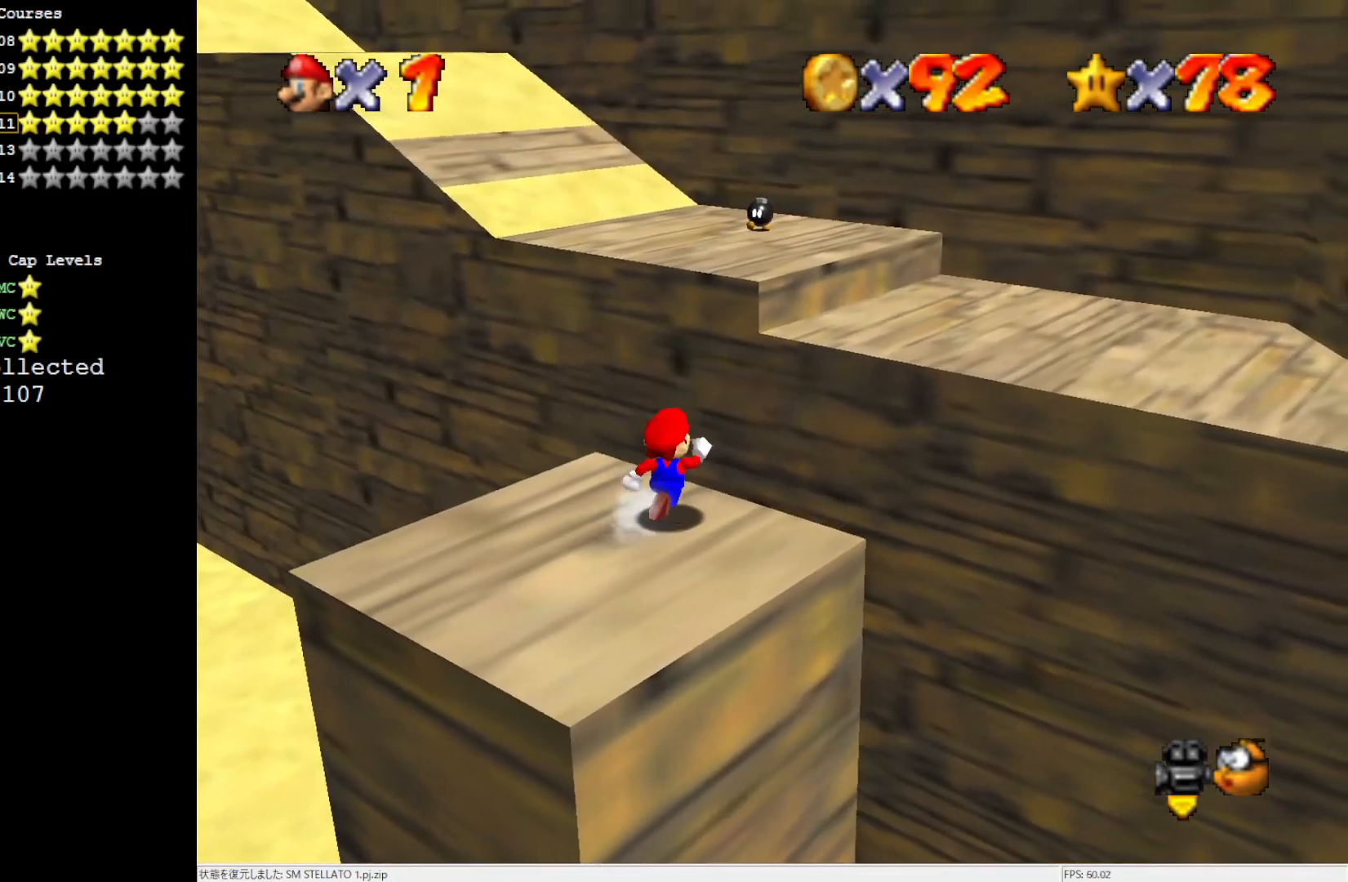
{"buttons": ["A"], "left_stick": "up-right", "events": [[83, "Z", "down"], [117, "A", "down"], [233, "Z", "up"]]}
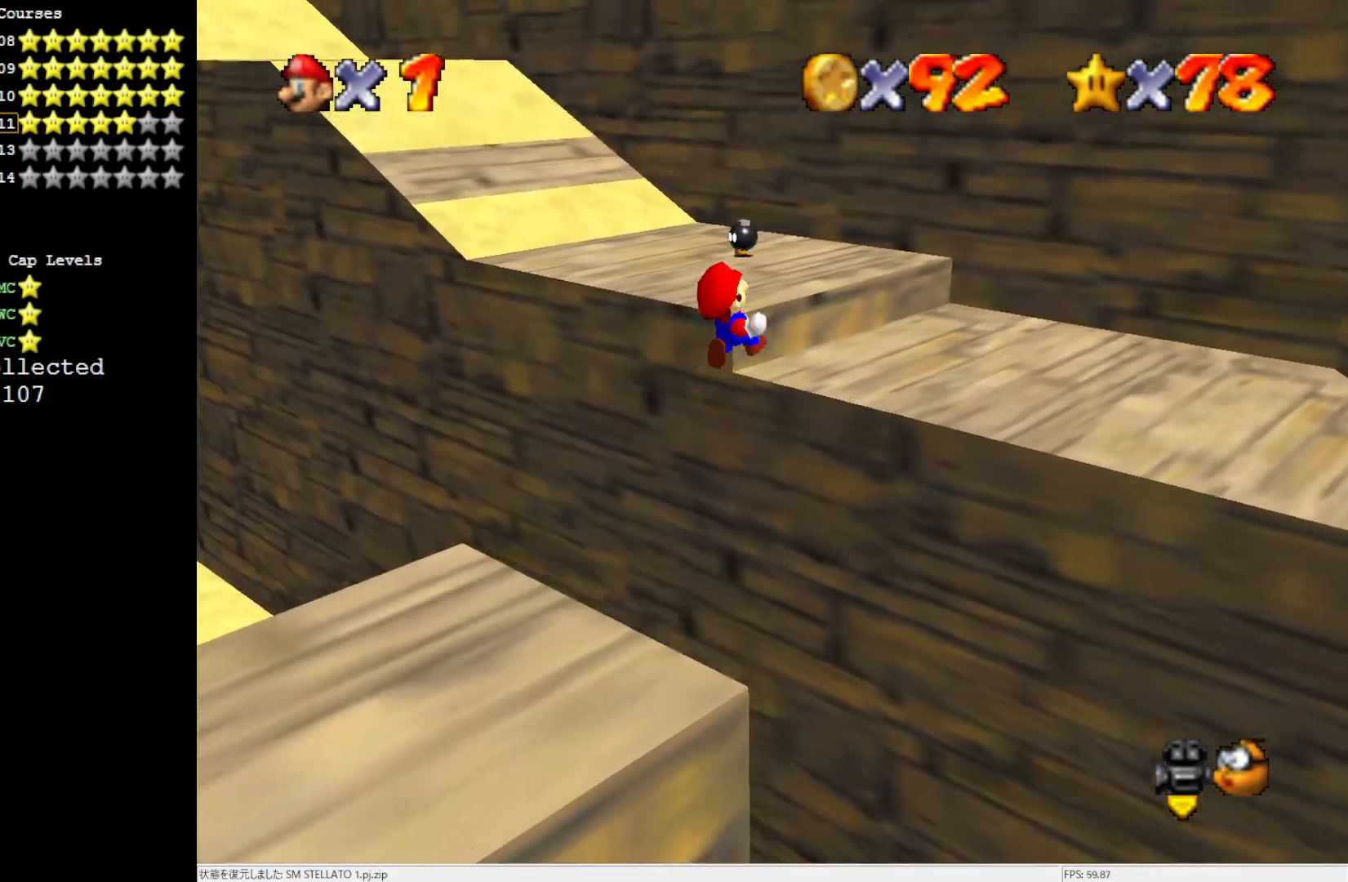
{"buttons": [], "left_stick": "up-right", "events": [[150, "A", "up"]]}
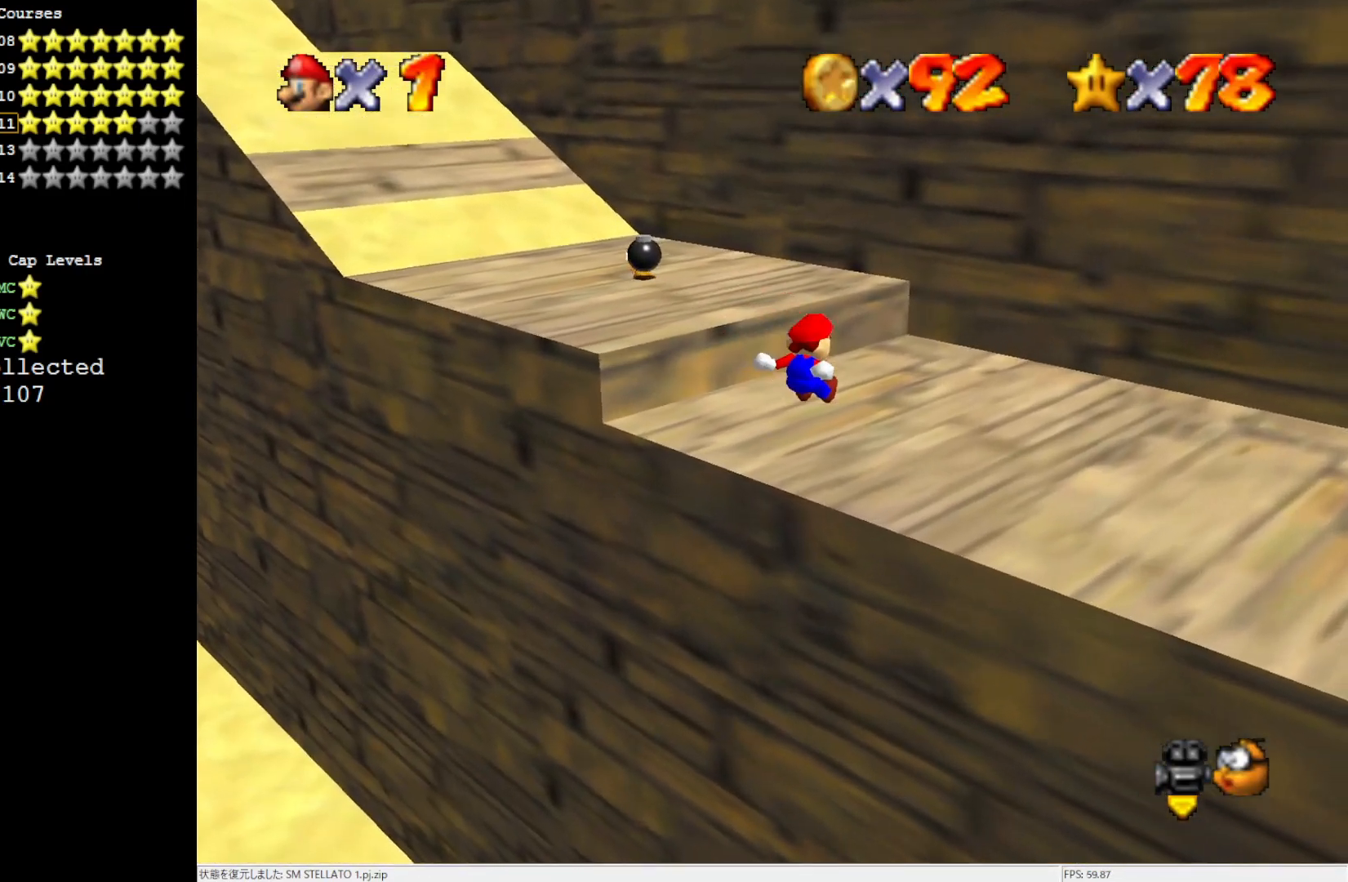
{"buttons": [], "left_stick": "up-right", "events": [[83, "C_RIGHT", "down"], [83, "left_stick", "center"], [233, "C_RIGHT", "up"], [417, "left_stick", "up-right"]]}
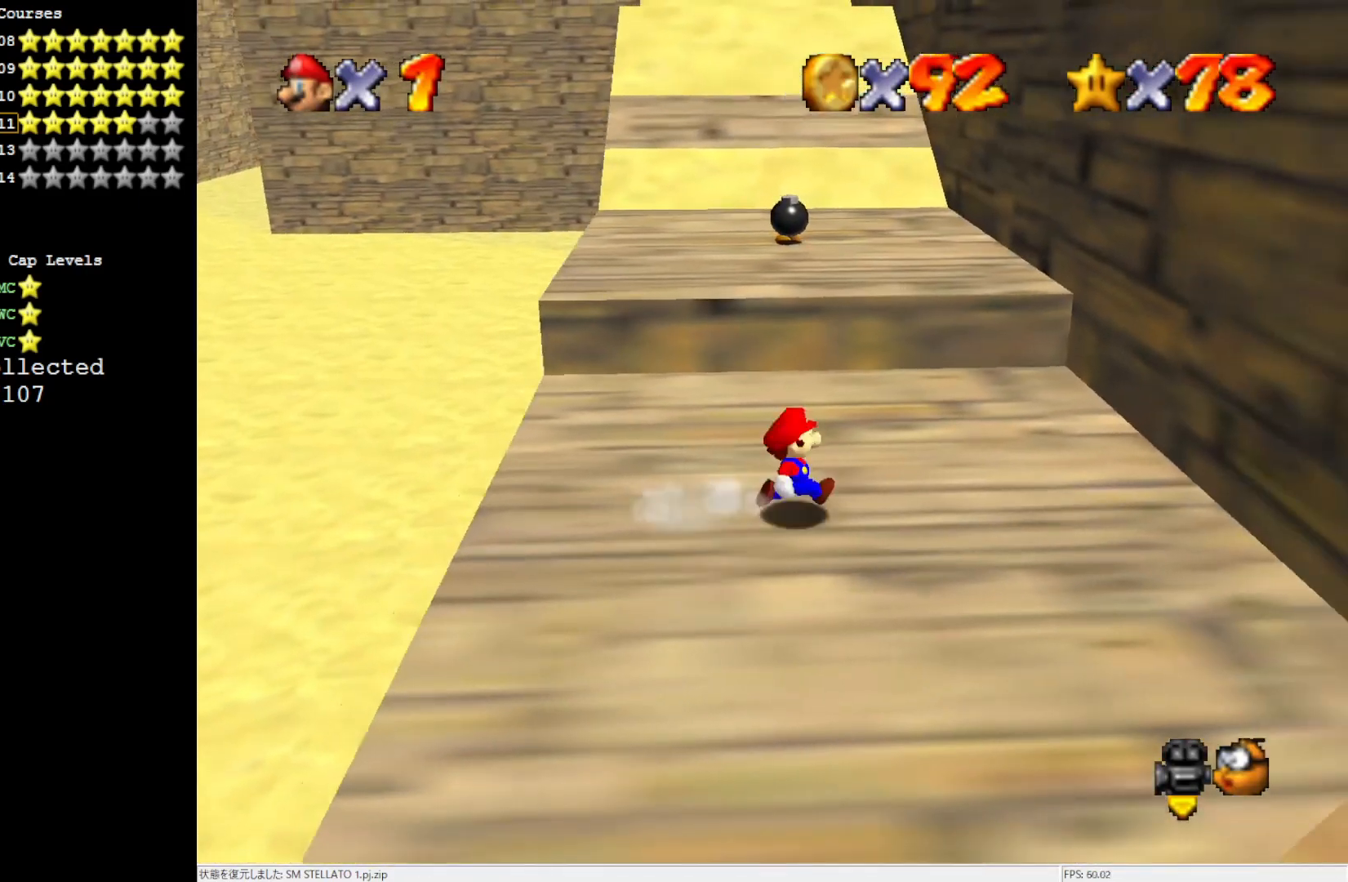
{"buttons": ["A"], "left_stick": "up", "events": [[33, "left_stick", "up"], [383, "A", "down"]]}
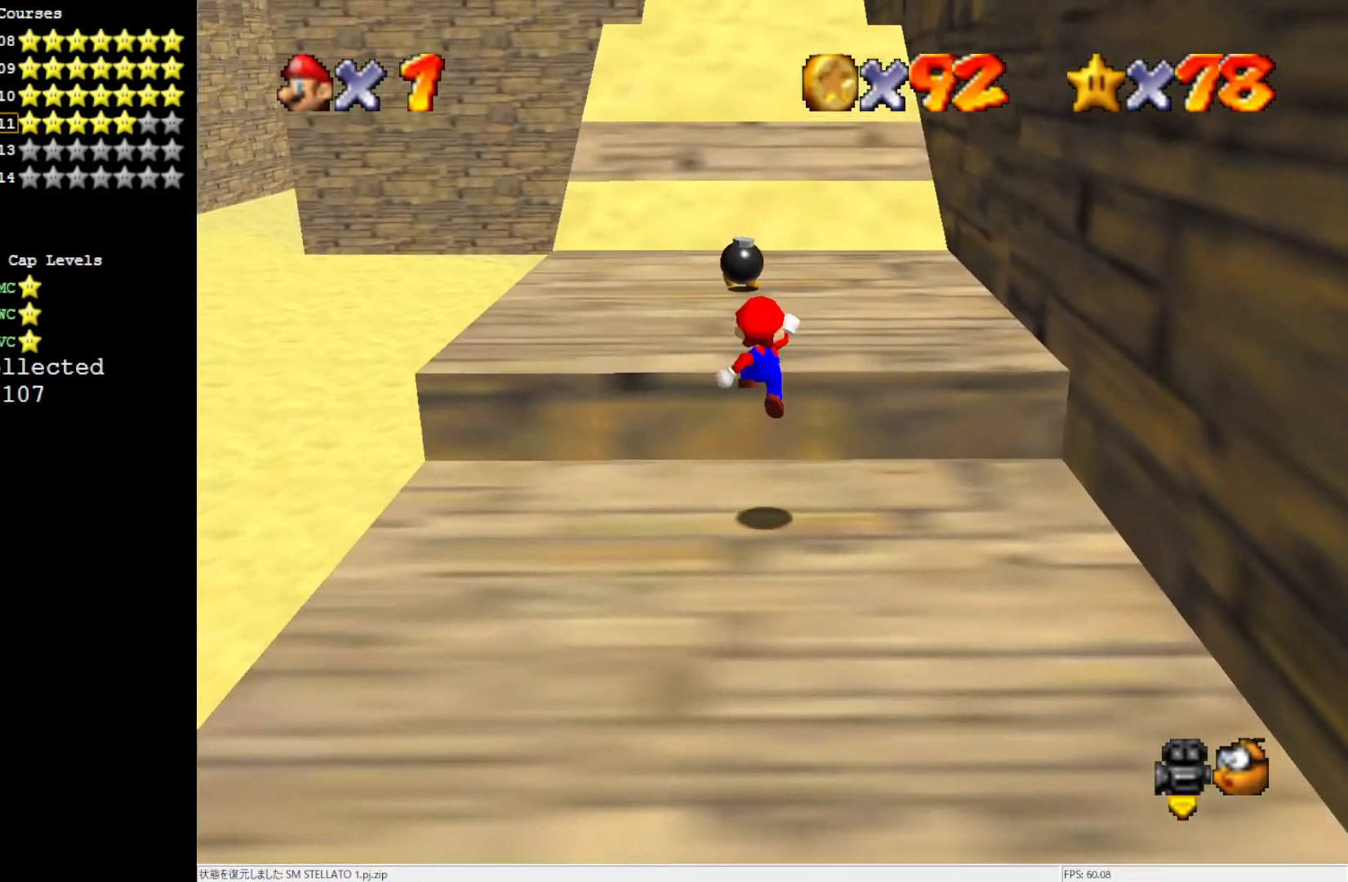
{"buttons": ["A"], "left_stick": "up-left", "events": [[33, "left_stick", "up-right"], [183, "left_stick", "up"], [317, "left_stick", "up-left"]]}